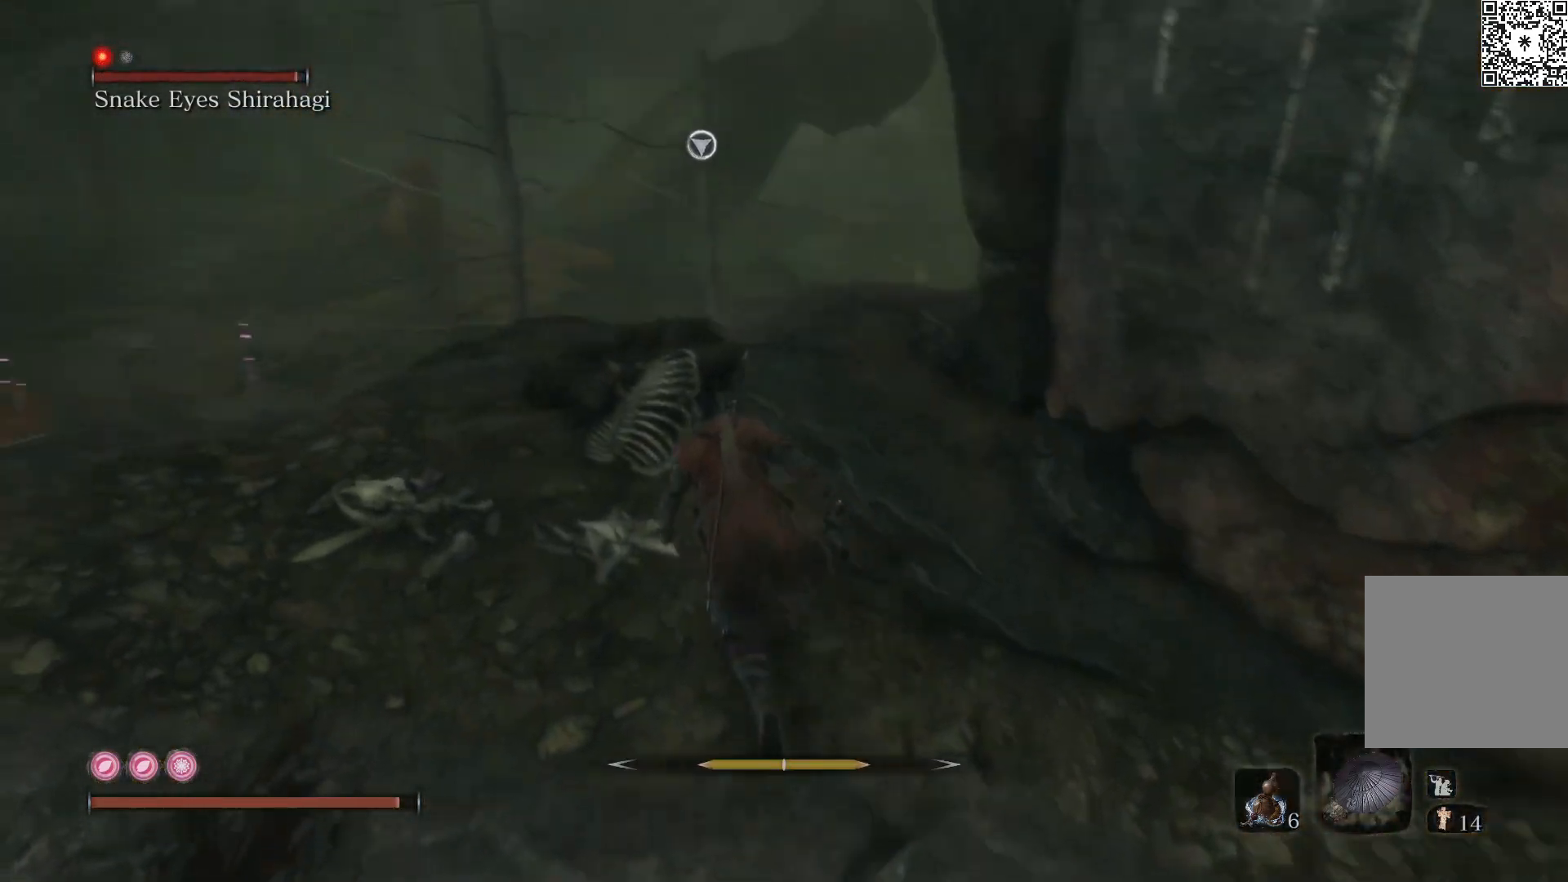
Gameplay with a controller (Xbox layout); each line is a JSON object with the inputs held at the frame after it. "events" lists button and stick changes between this image and that frame as [ms after this image, input, new state], when the widget could be followed in between.
{"buttons": [], "left_stick": "left", "right_stick": "right", "events": [[117, "right_stick", "center"], [200, "left_stick", "center"], [333, "left_stick", "left"], [400, "right_stick", "right"]]}
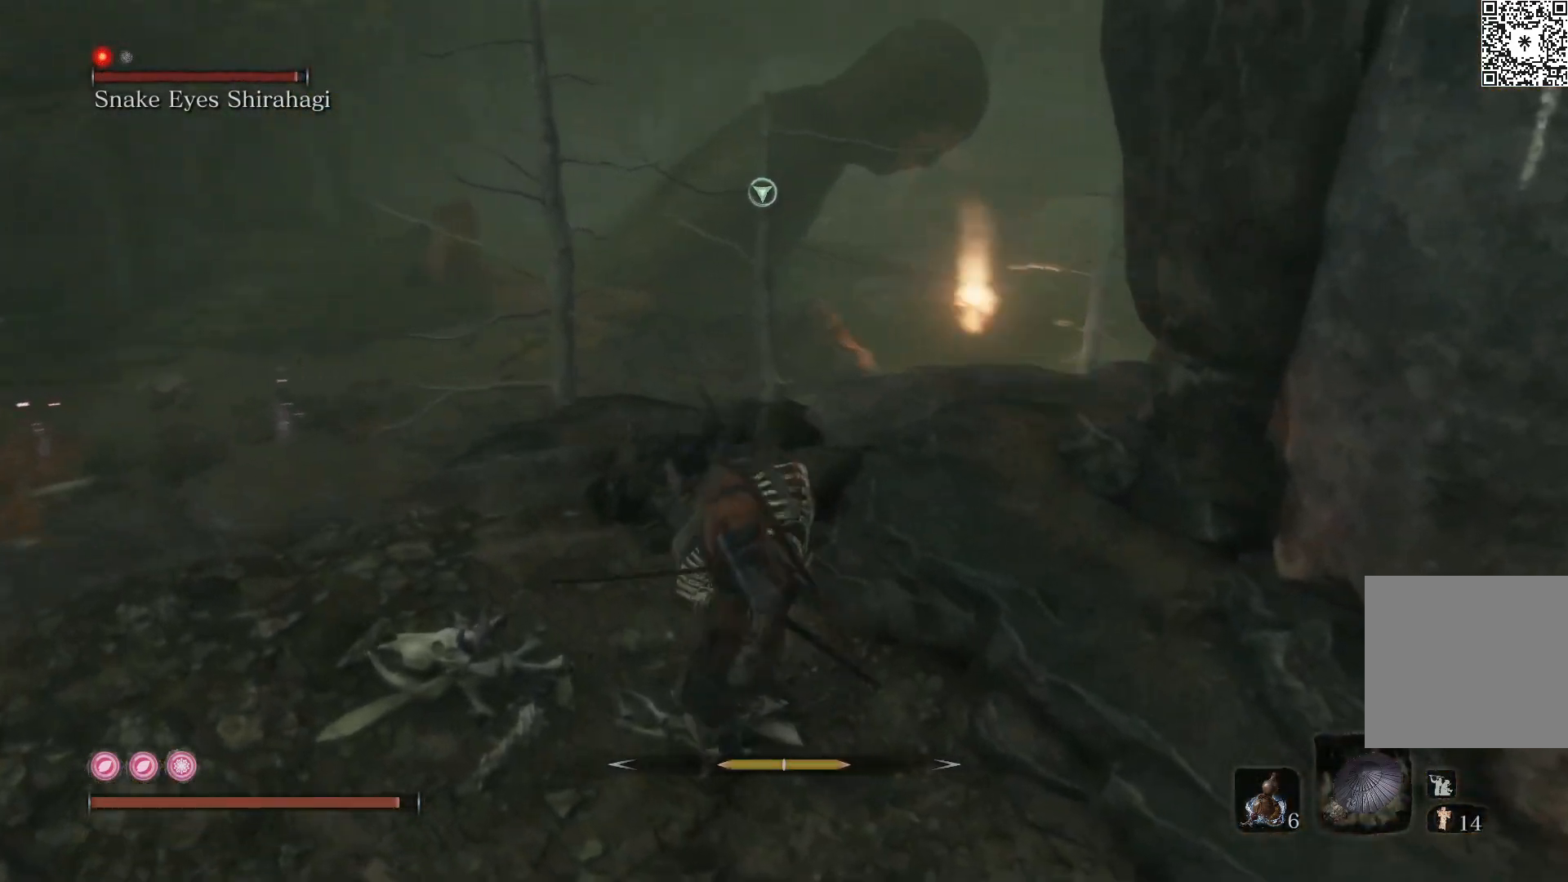
{"buttons": ["R2"], "left_stick": "up", "right_stick": "center", "events": [[267, "R2", "down"], [333, "left_stick", "up"], [350, "right_stick", "center"]]}
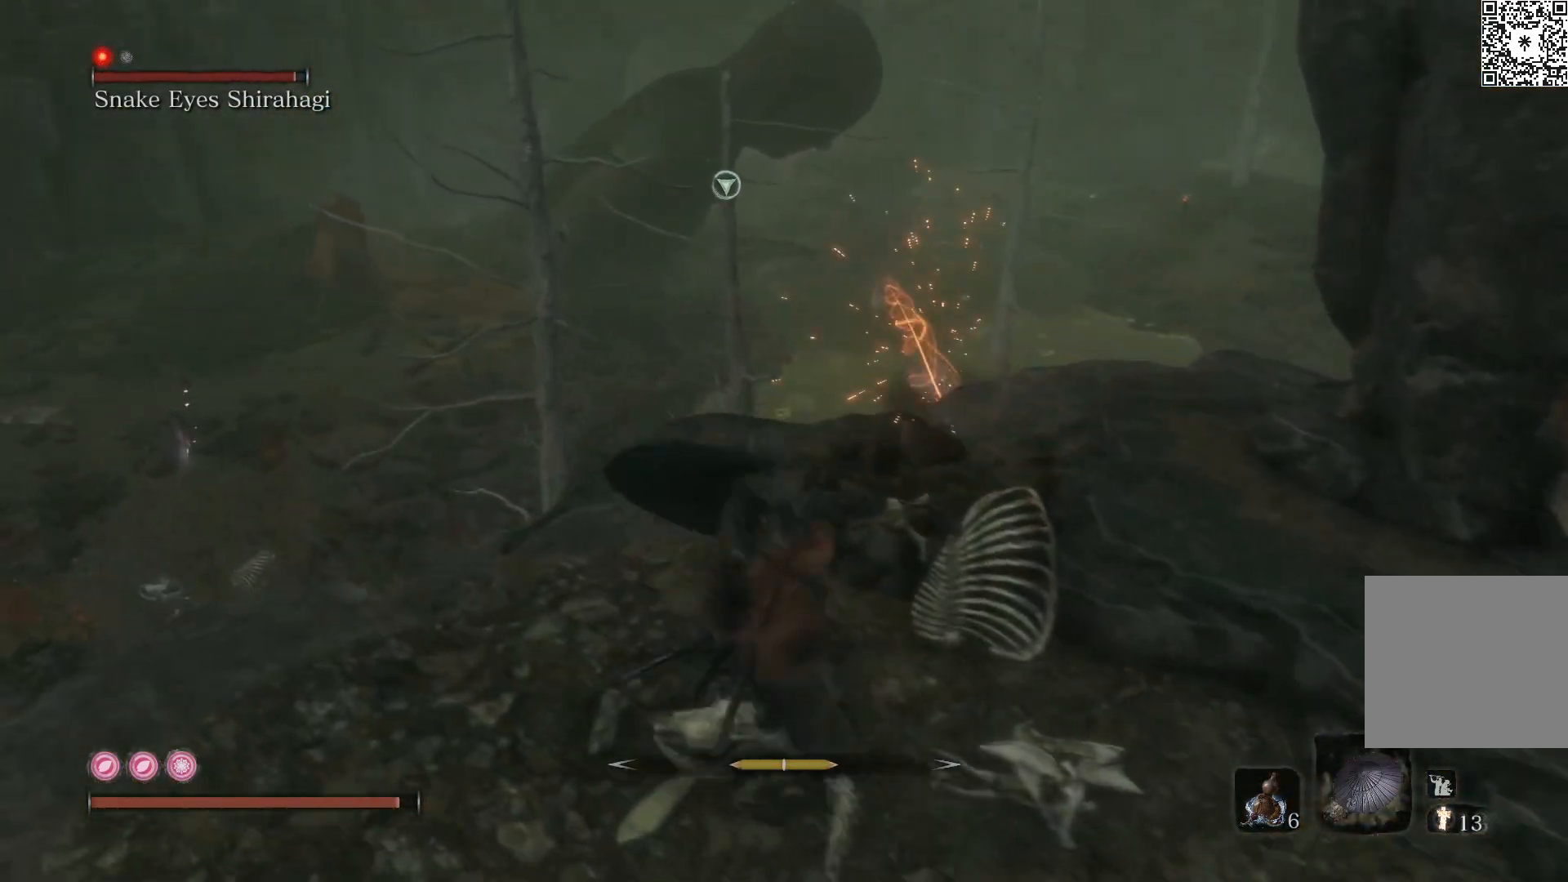
{"buttons": ["R2"], "left_stick": "up", "right_stick": "center", "events": [[50, "left_stick", "up-right"], [200, "left_stick", "center"], [267, "left_stick", "up"]]}
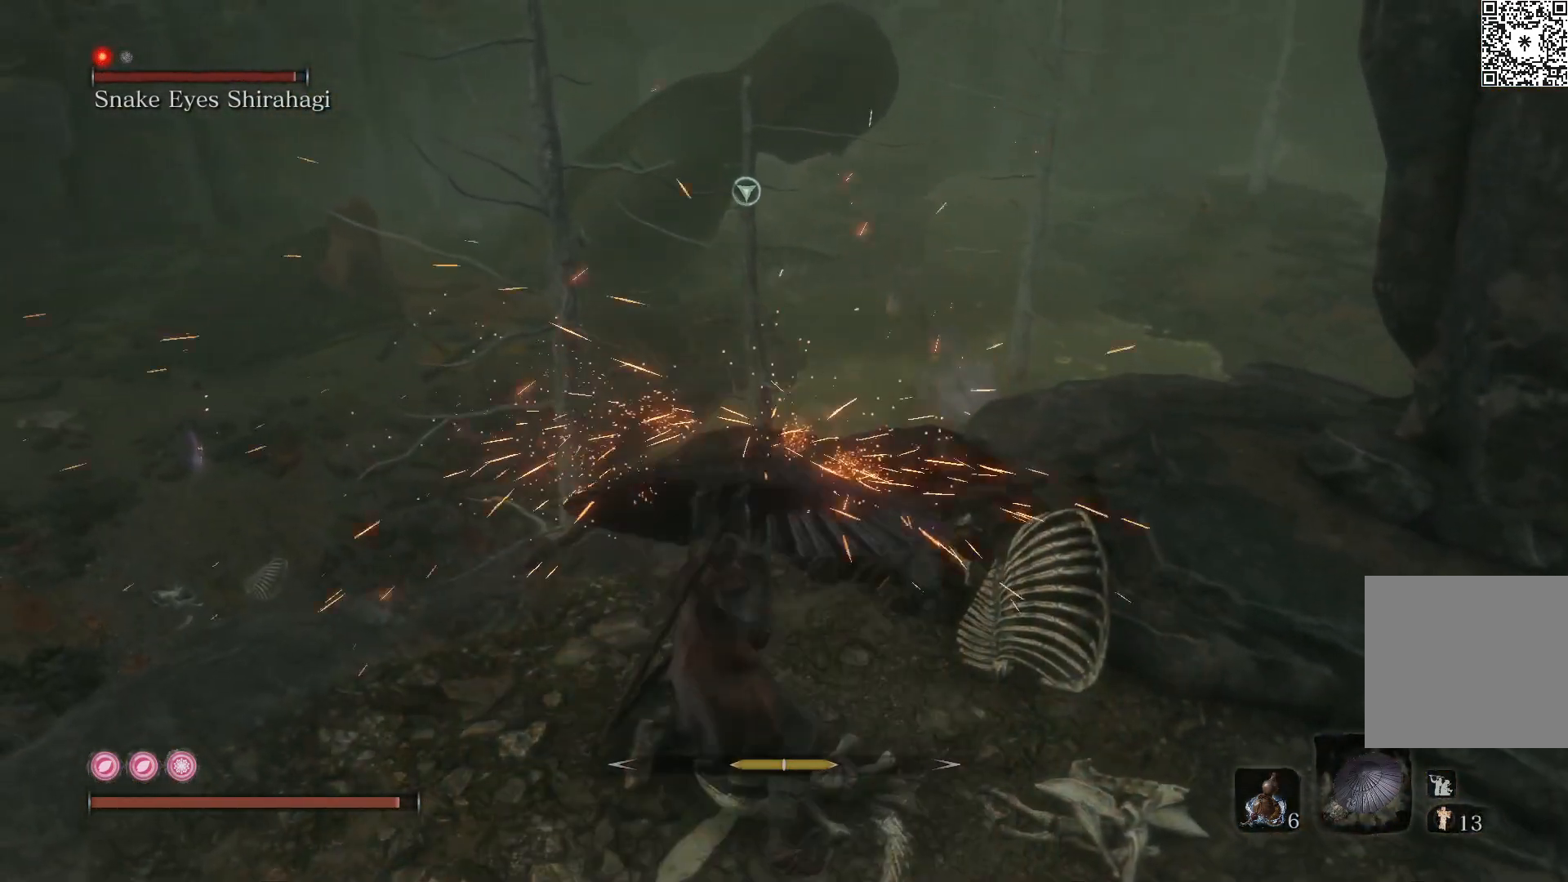
{"buttons": ["R2"], "left_stick": "up", "right_stick": "center", "events": [[83, "right_stick", "right"], [233, "right_stick", "center"]]}
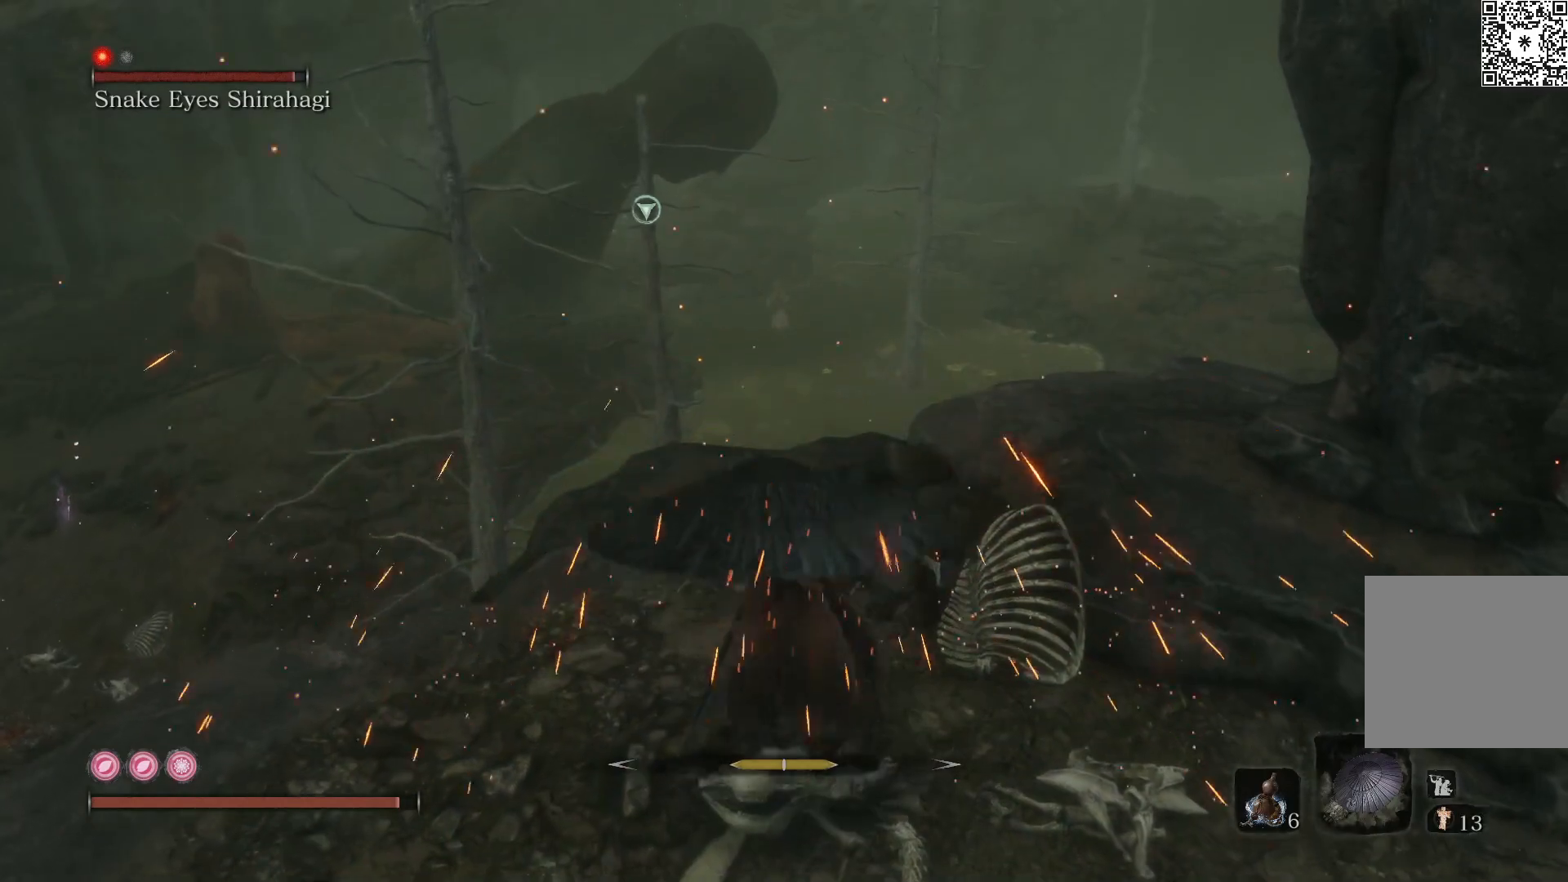
{"buttons": ["R2"], "left_stick": "center", "right_stick": "center", "events": [[167, "left_stick", "center"]]}
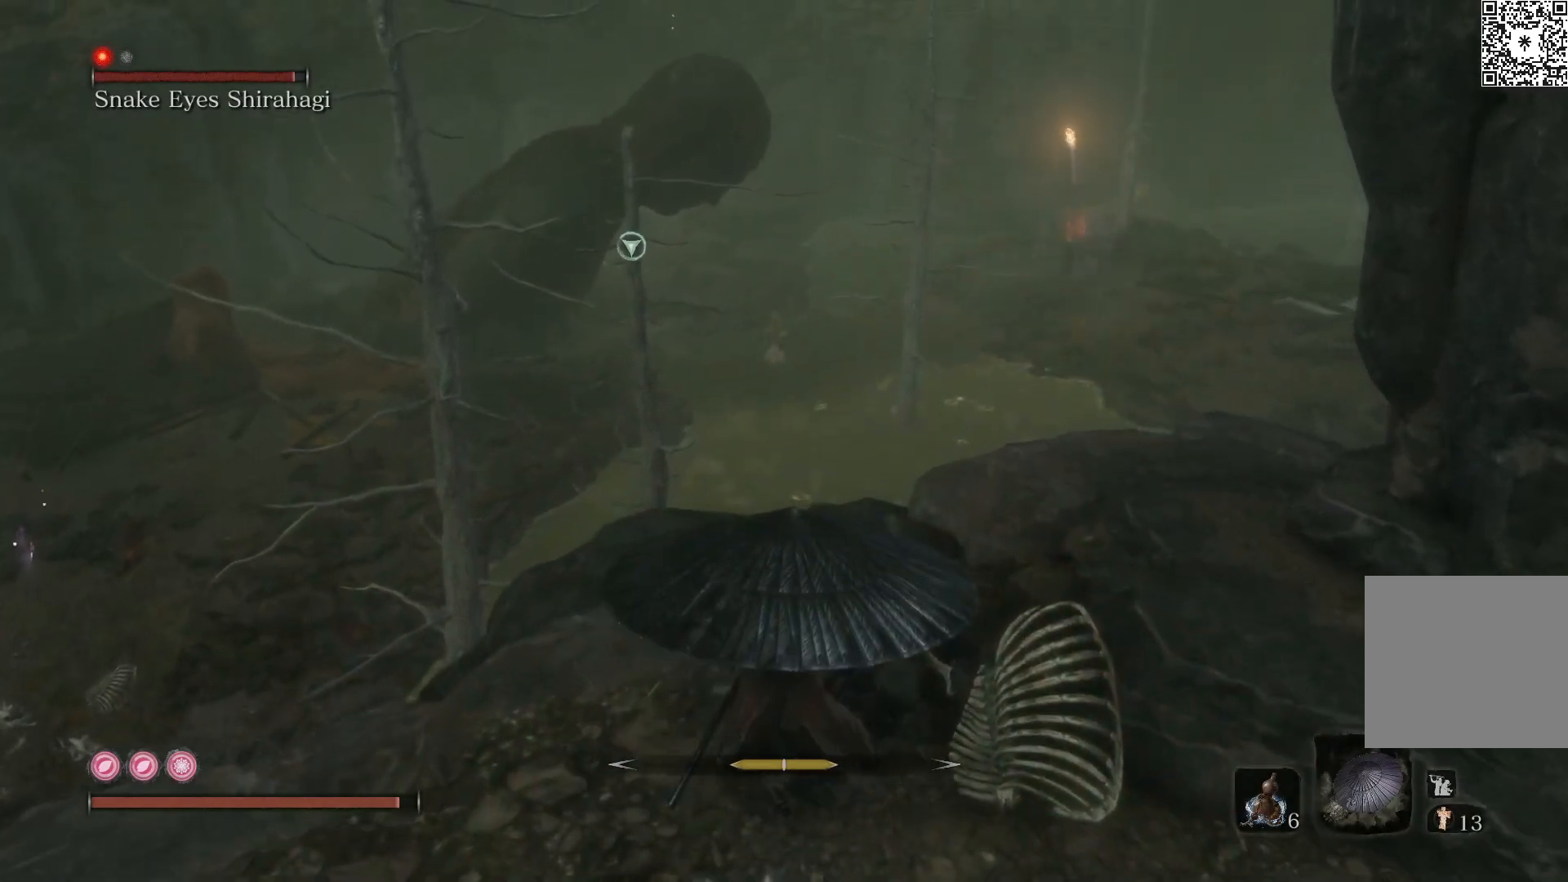
{"buttons": ["R2"], "left_stick": "center", "right_stick": "center", "events": []}
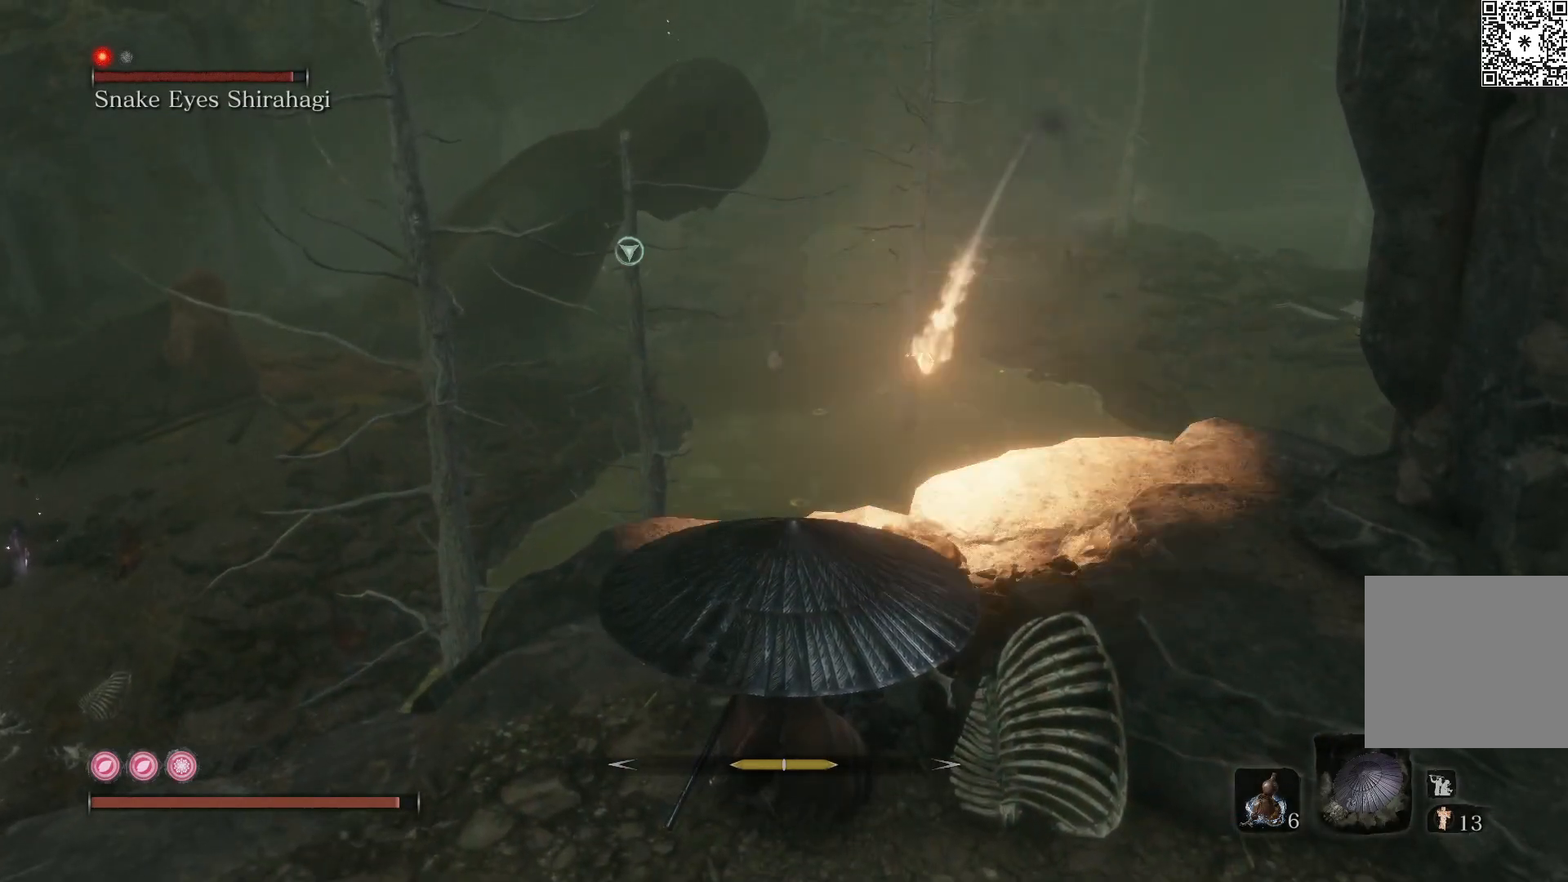
{"buttons": ["R2"], "left_stick": "center", "right_stick": "center", "events": []}
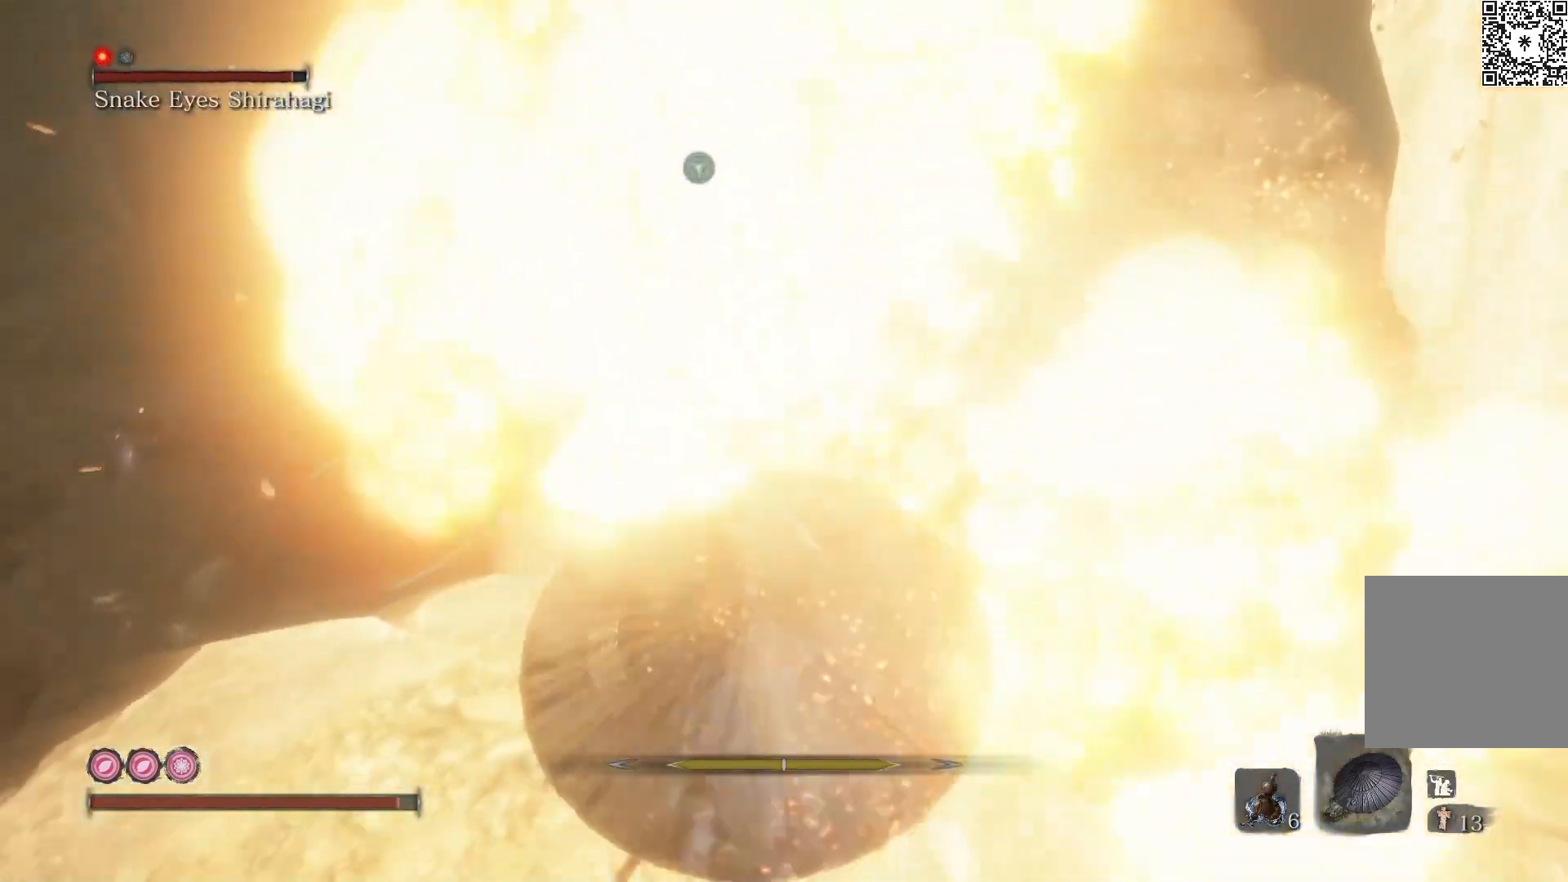
{"buttons": ["R2"], "left_stick": "up-left", "right_stick": "center", "events": [[167, "left_stick", "up"], [483, "left_stick", "up-left"]]}
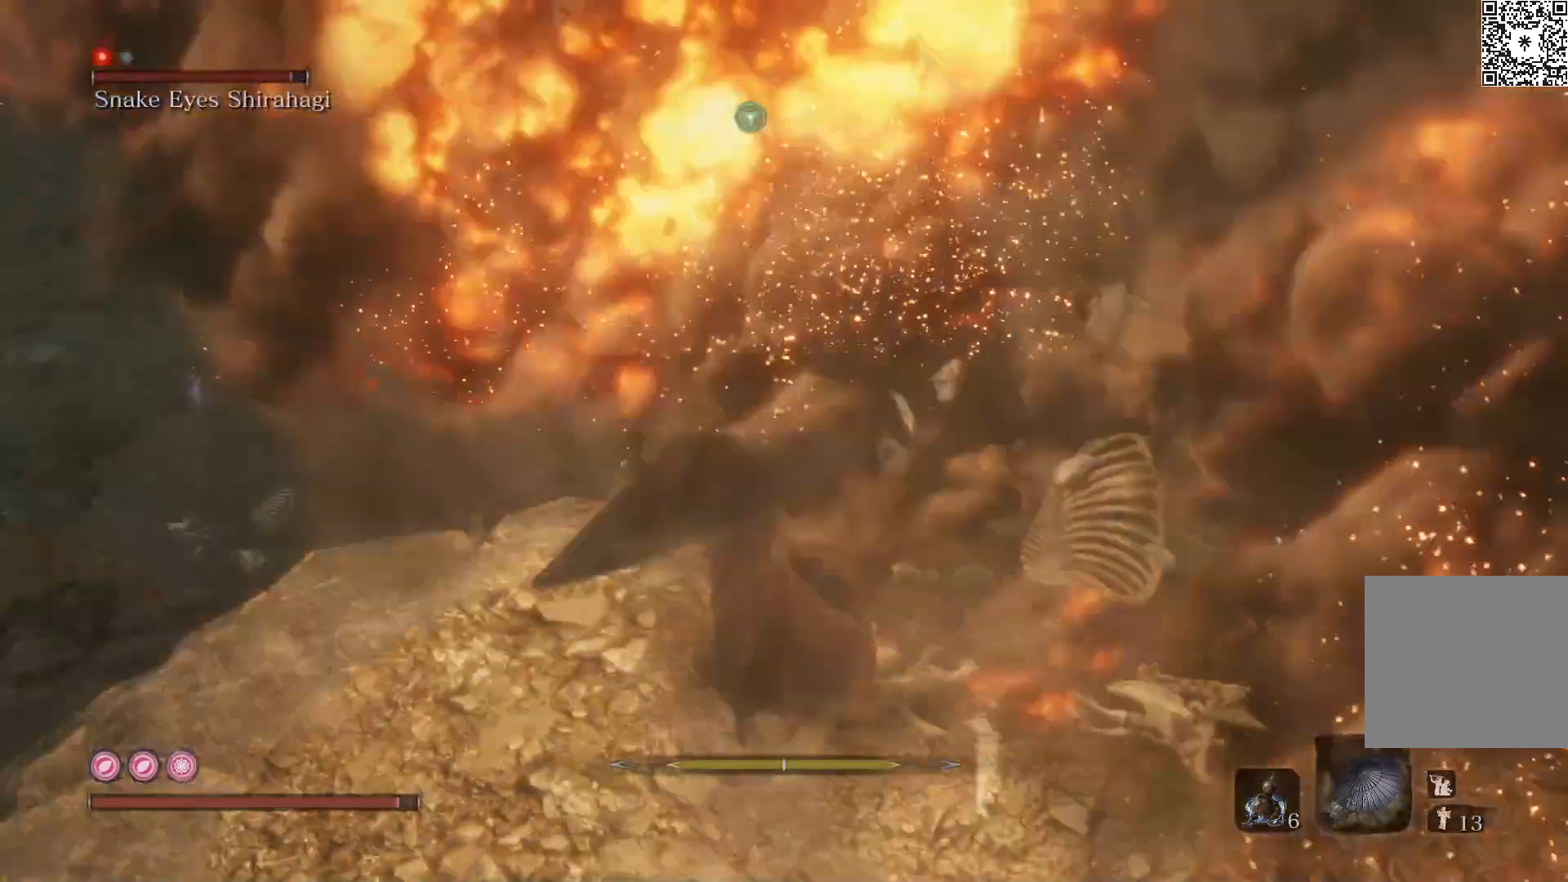
{"buttons": ["R2"], "left_stick": "up", "right_stick": "center", "events": [[217, "left_stick", "center"], [383, "left_stick", "up"]]}
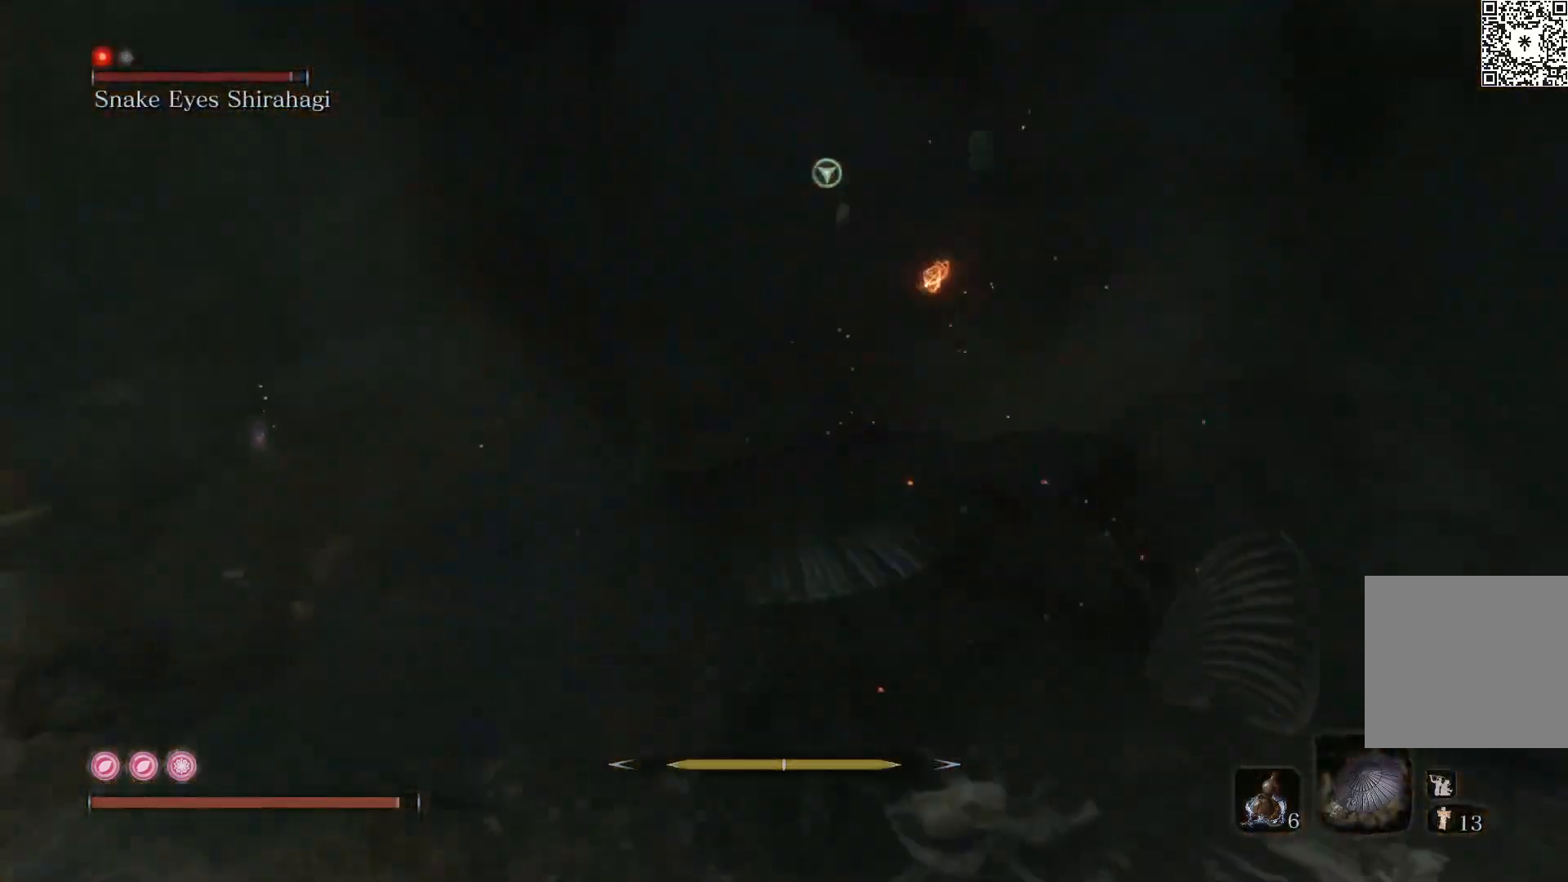
{"buttons": ["R2"], "left_stick": "center", "right_stick": "center", "events": [[83, "right_stick", "right"], [117, "left_stick", "center"], [250, "right_stick", "center"]]}
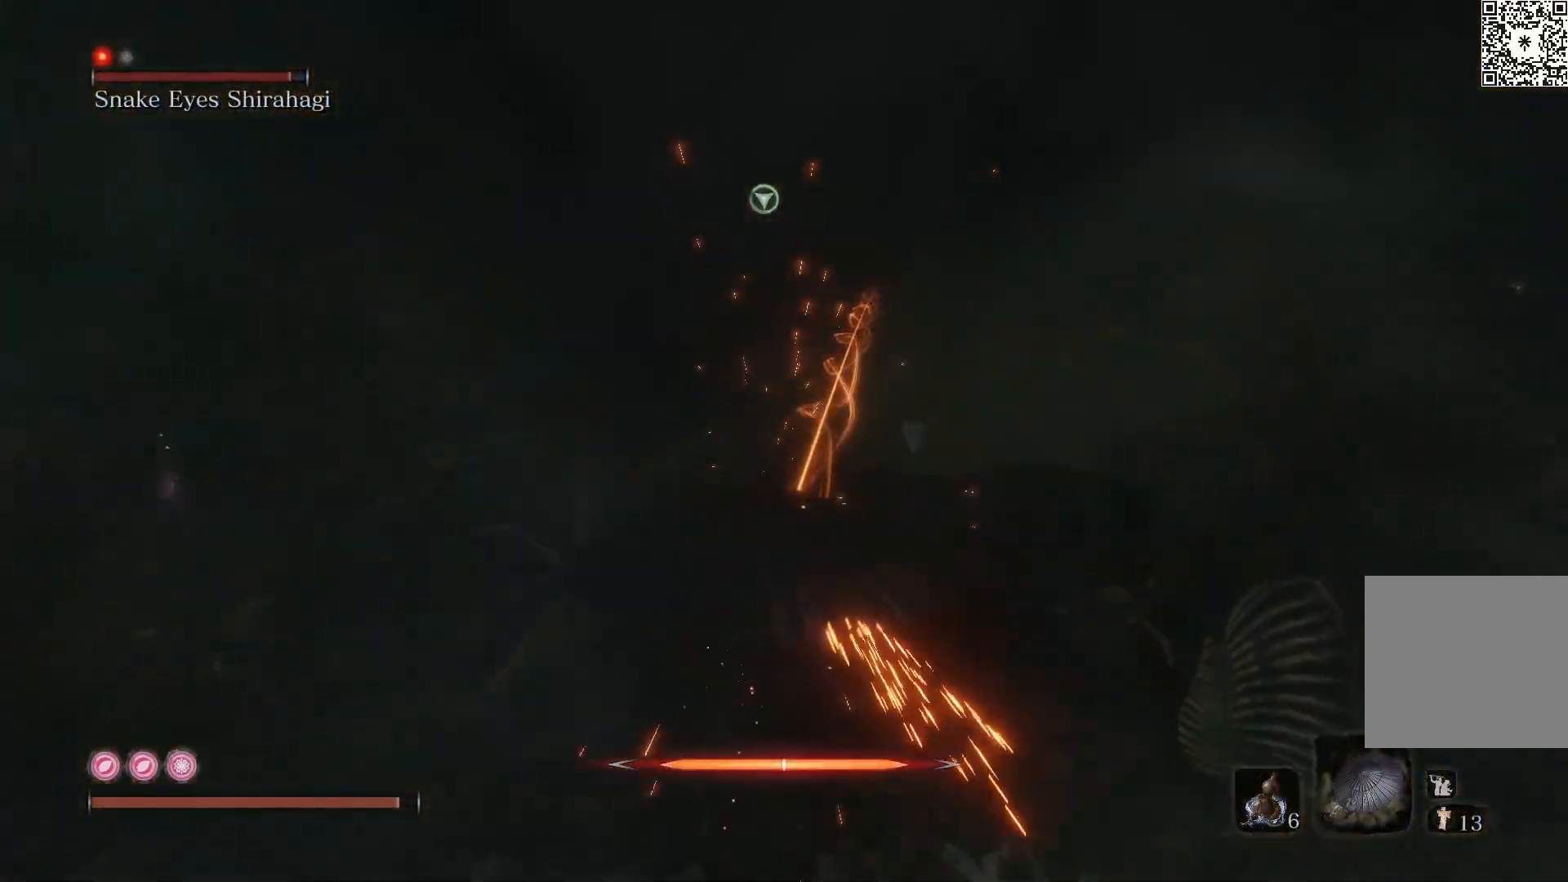
{"buttons": ["R2"], "left_stick": "down-right", "right_stick": "center", "events": [[133, "left_stick", "down-right"]]}
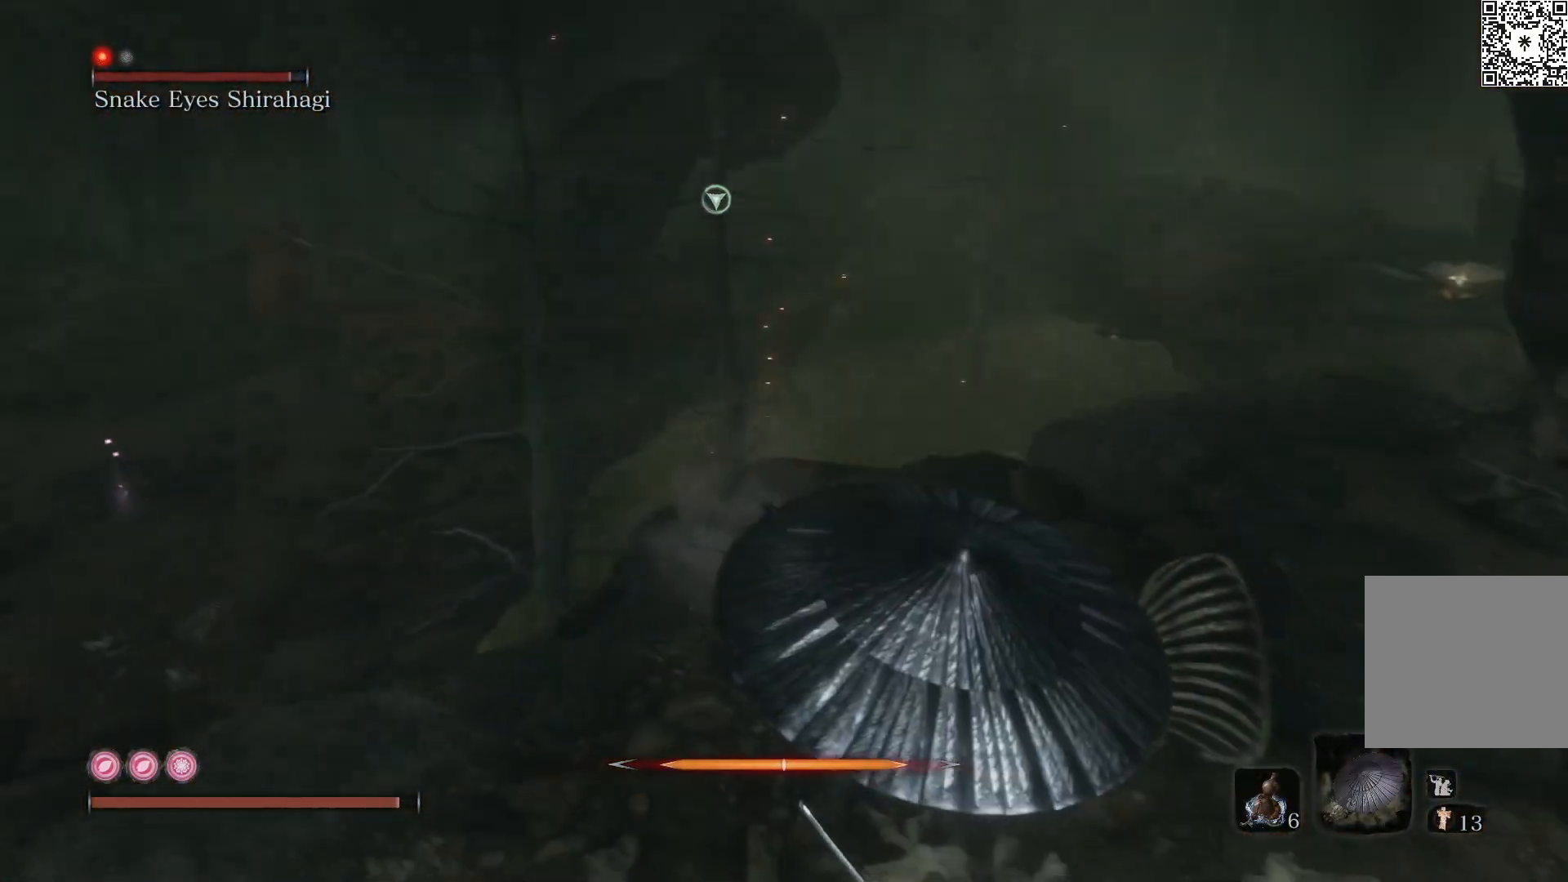
{"buttons": ["R2"], "left_stick": "right", "right_stick": "center", "events": [[17, "right_stick", "up-left"], [167, "left_stick", "right"], [183, "right_stick", "left"], [300, "right_stick", "center"]]}
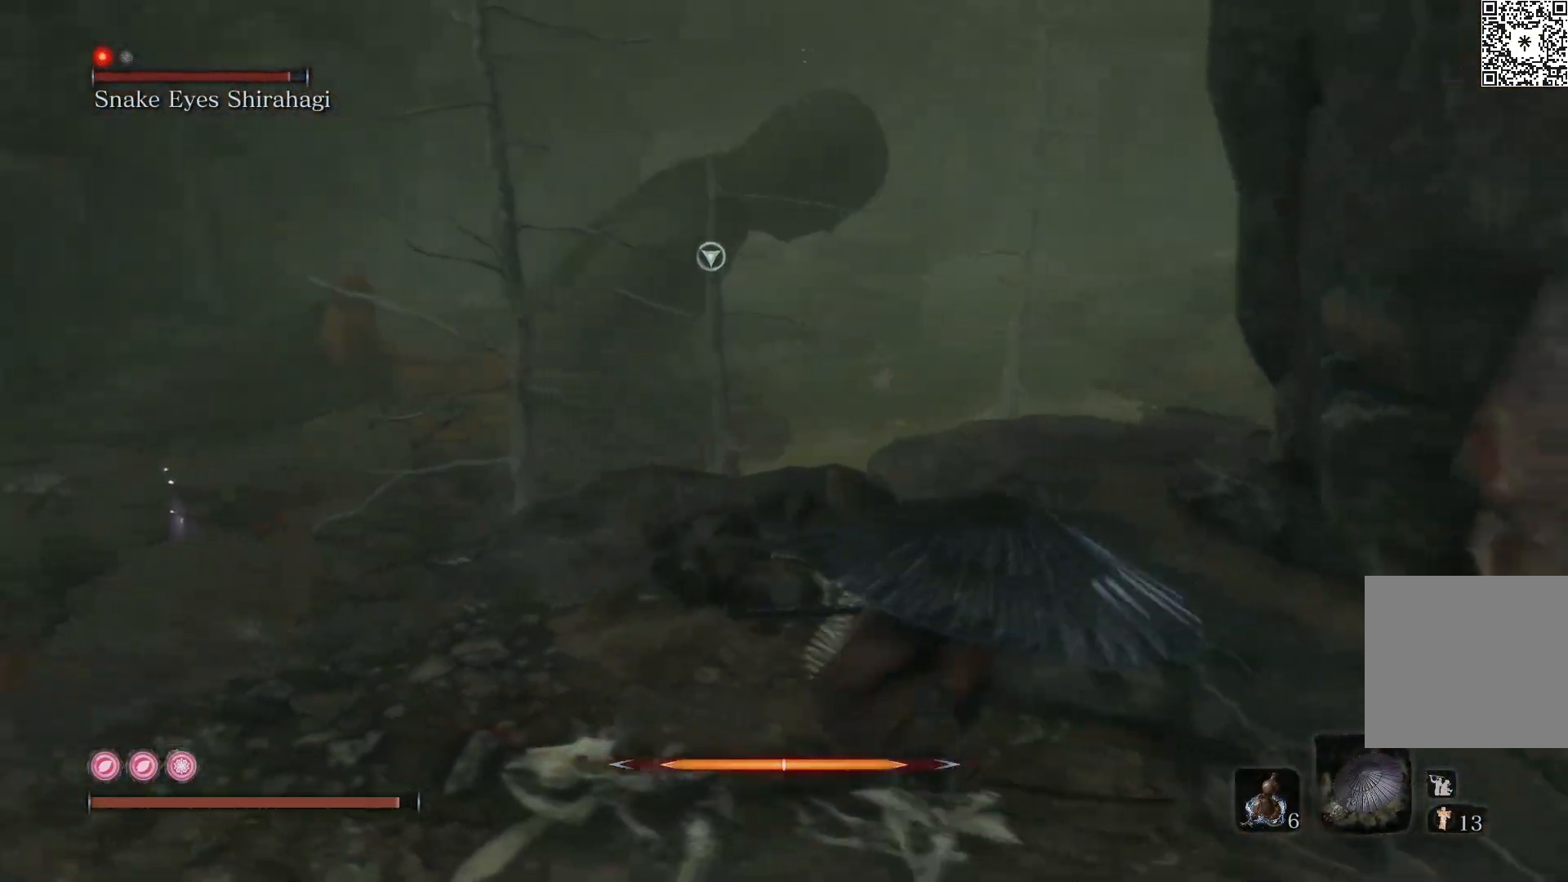
{"buttons": ["R2"], "left_stick": "up", "right_stick": "down-left", "events": [[167, "right_stick", "down-left"], [350, "left_stick", "center"], [433, "left_stick", "up"]]}
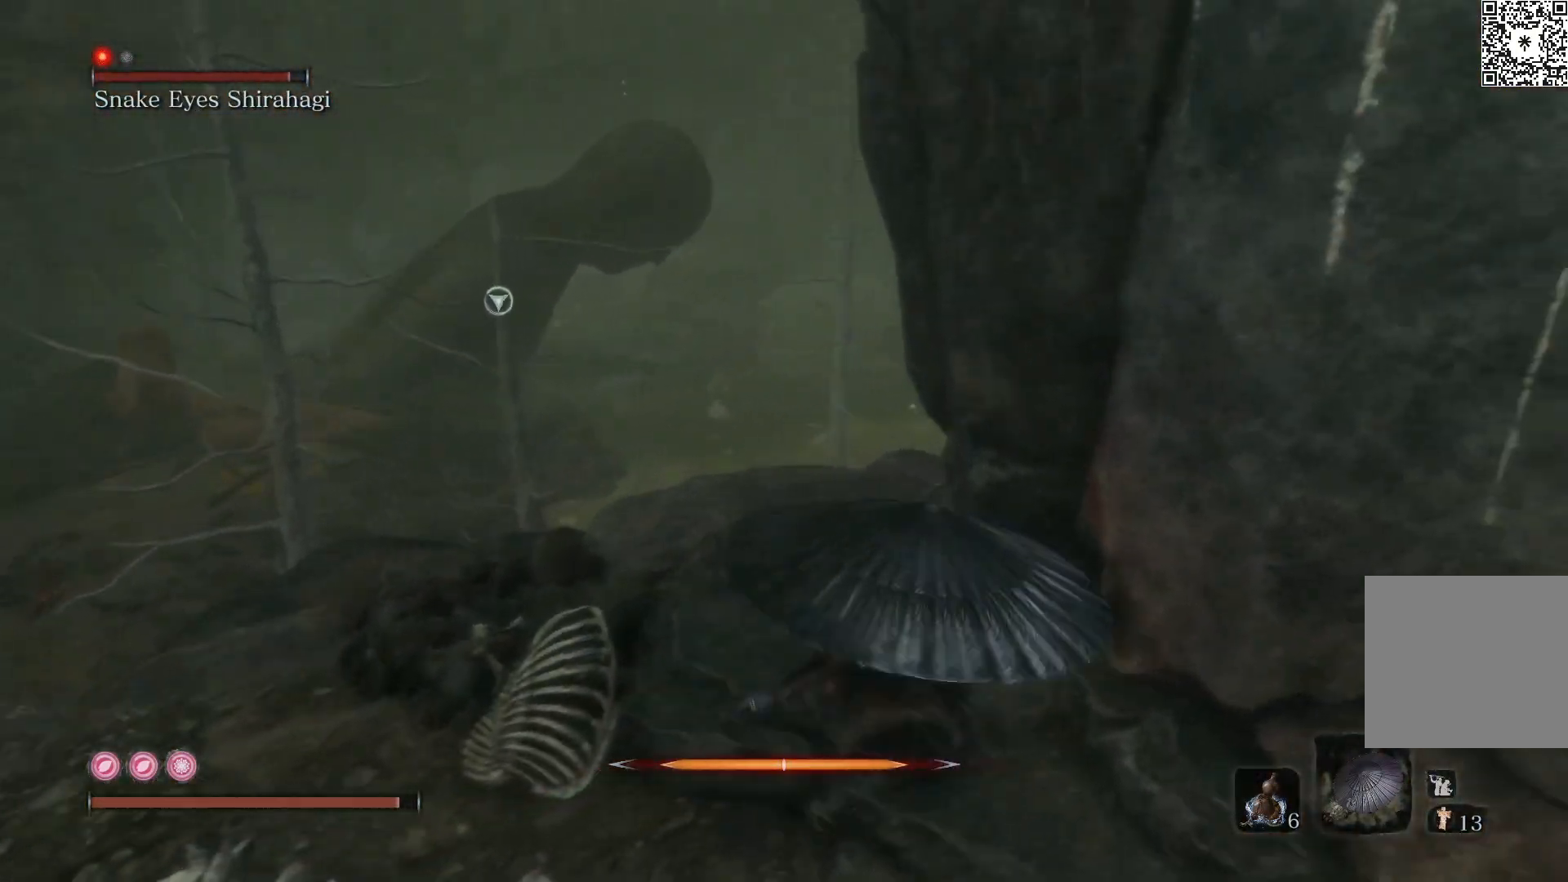
{"buttons": ["R2"], "left_stick": "center", "right_stick": "down-left", "events": [[183, "left_stick", "center"]]}
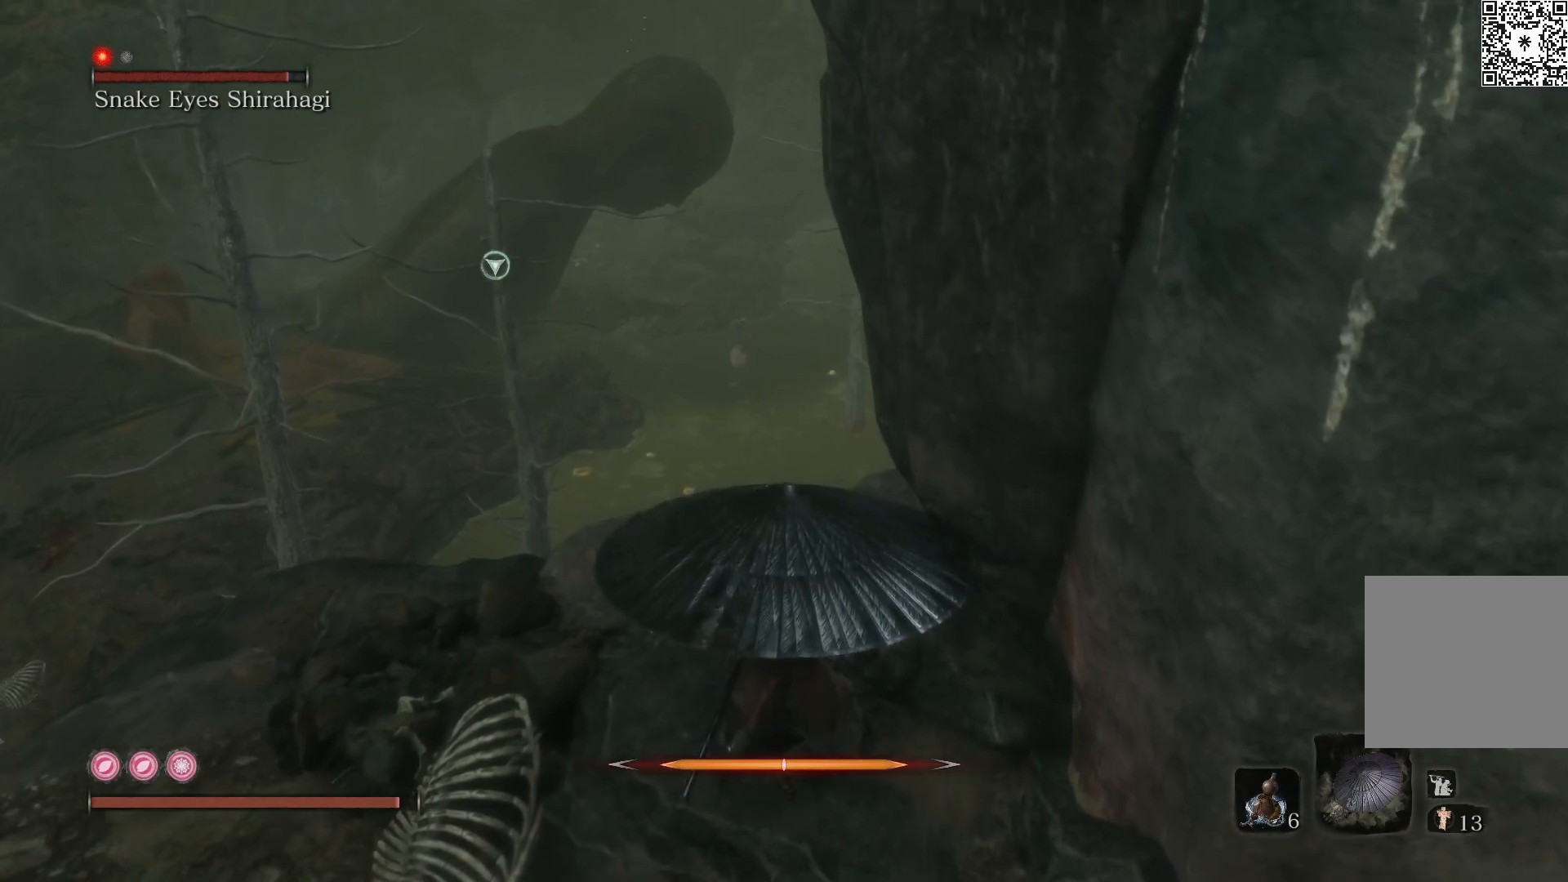
{"buttons": ["R2"], "left_stick": "center", "right_stick": "center", "events": [[50, "left_stick", "up-left"], [117, "right_stick", "center"], [233, "left_stick", "center"]]}
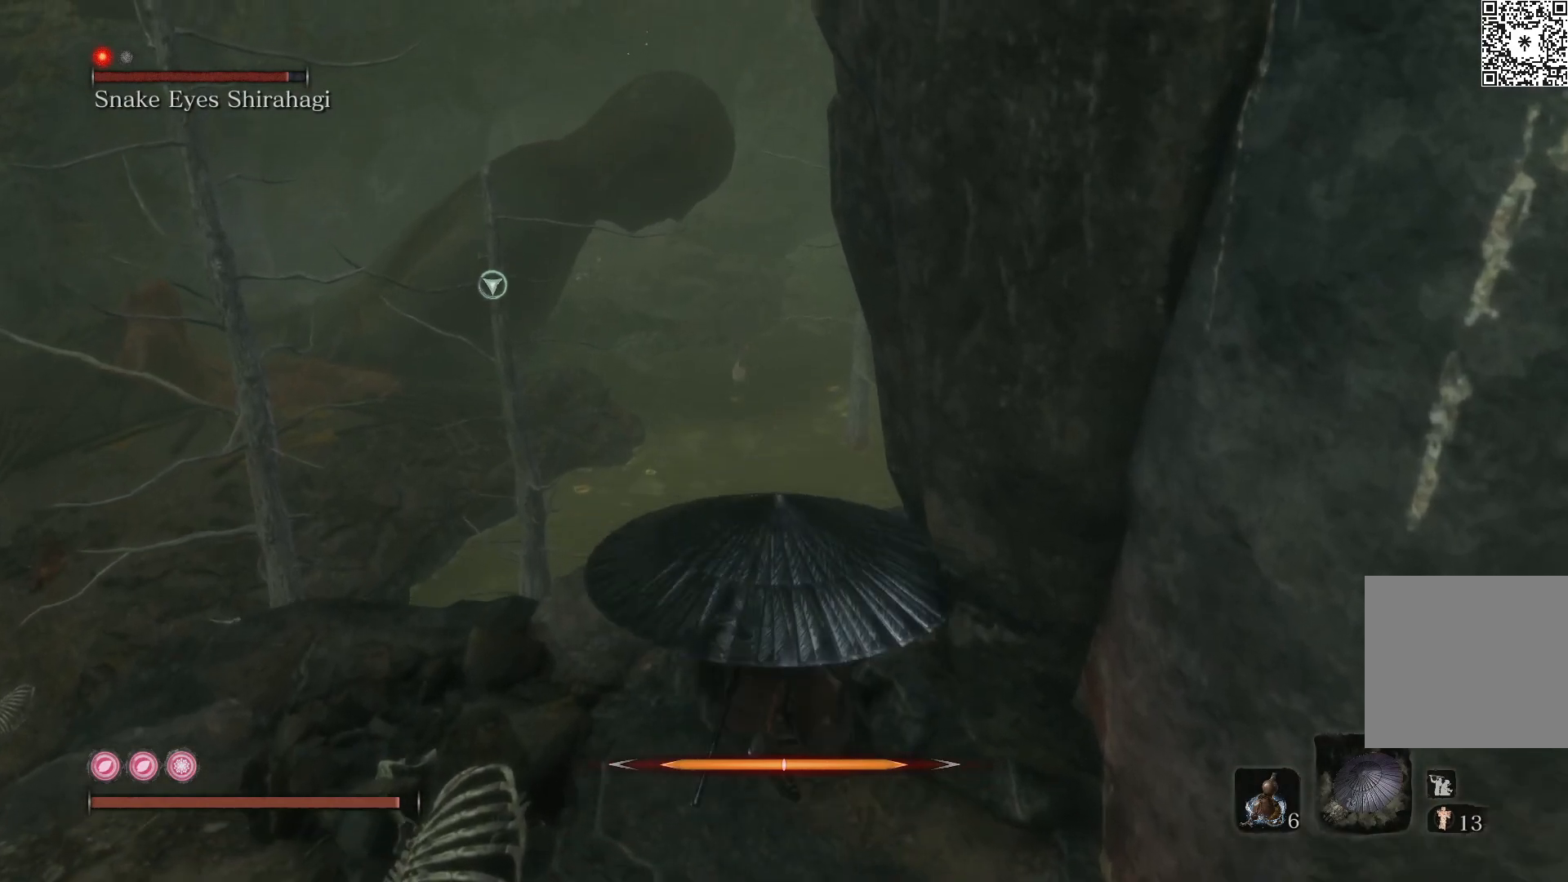
{"buttons": ["R2"], "left_stick": "center", "right_stick": "center", "events": []}
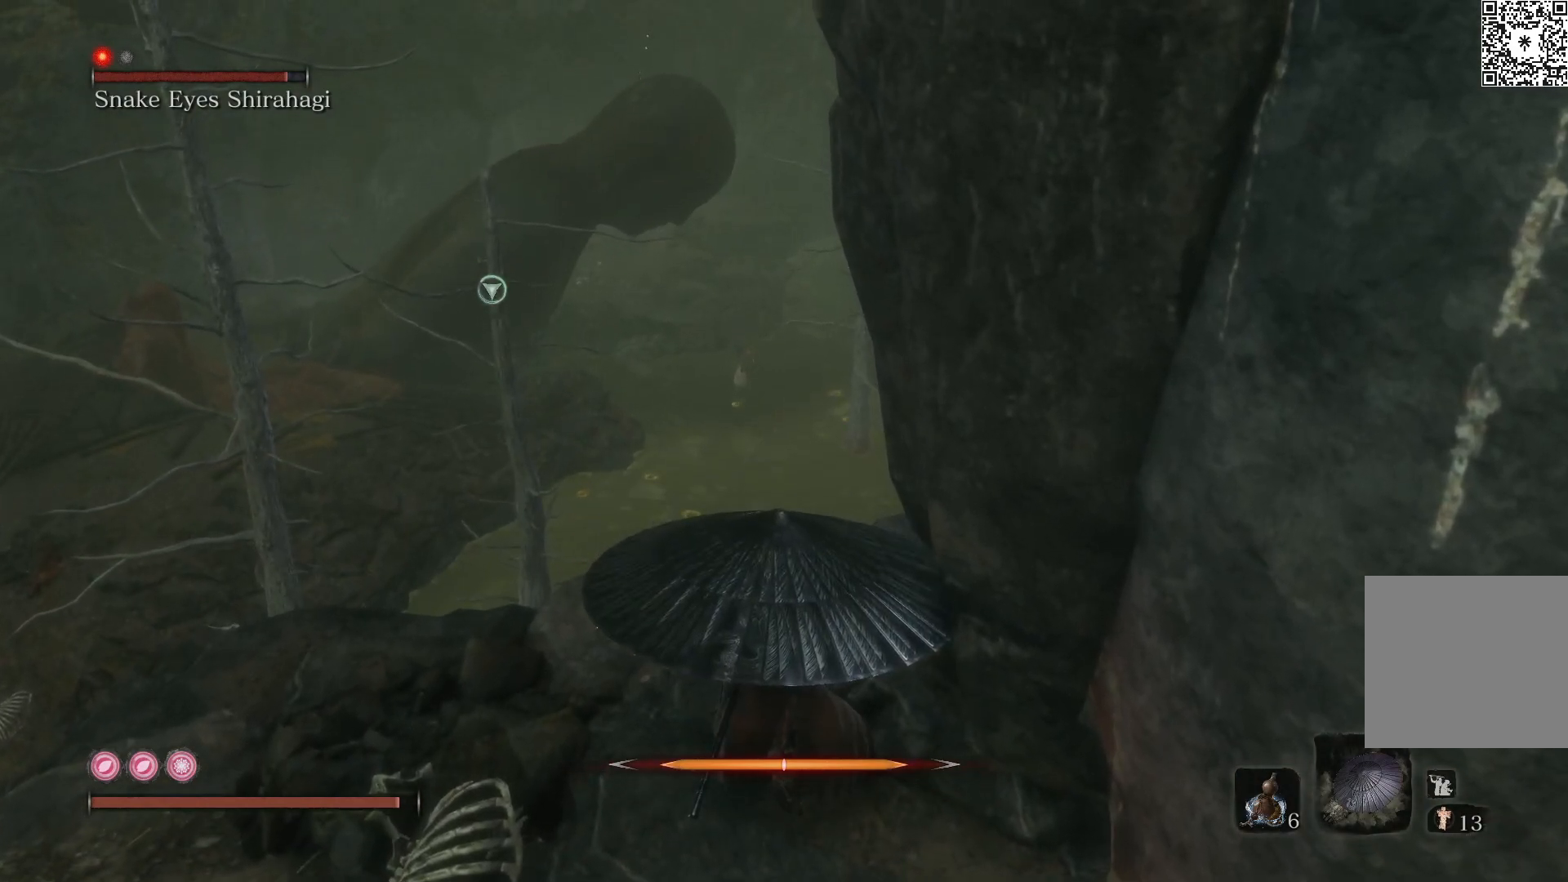
{"buttons": ["R2"], "left_stick": "center", "right_stick": "center", "events": []}
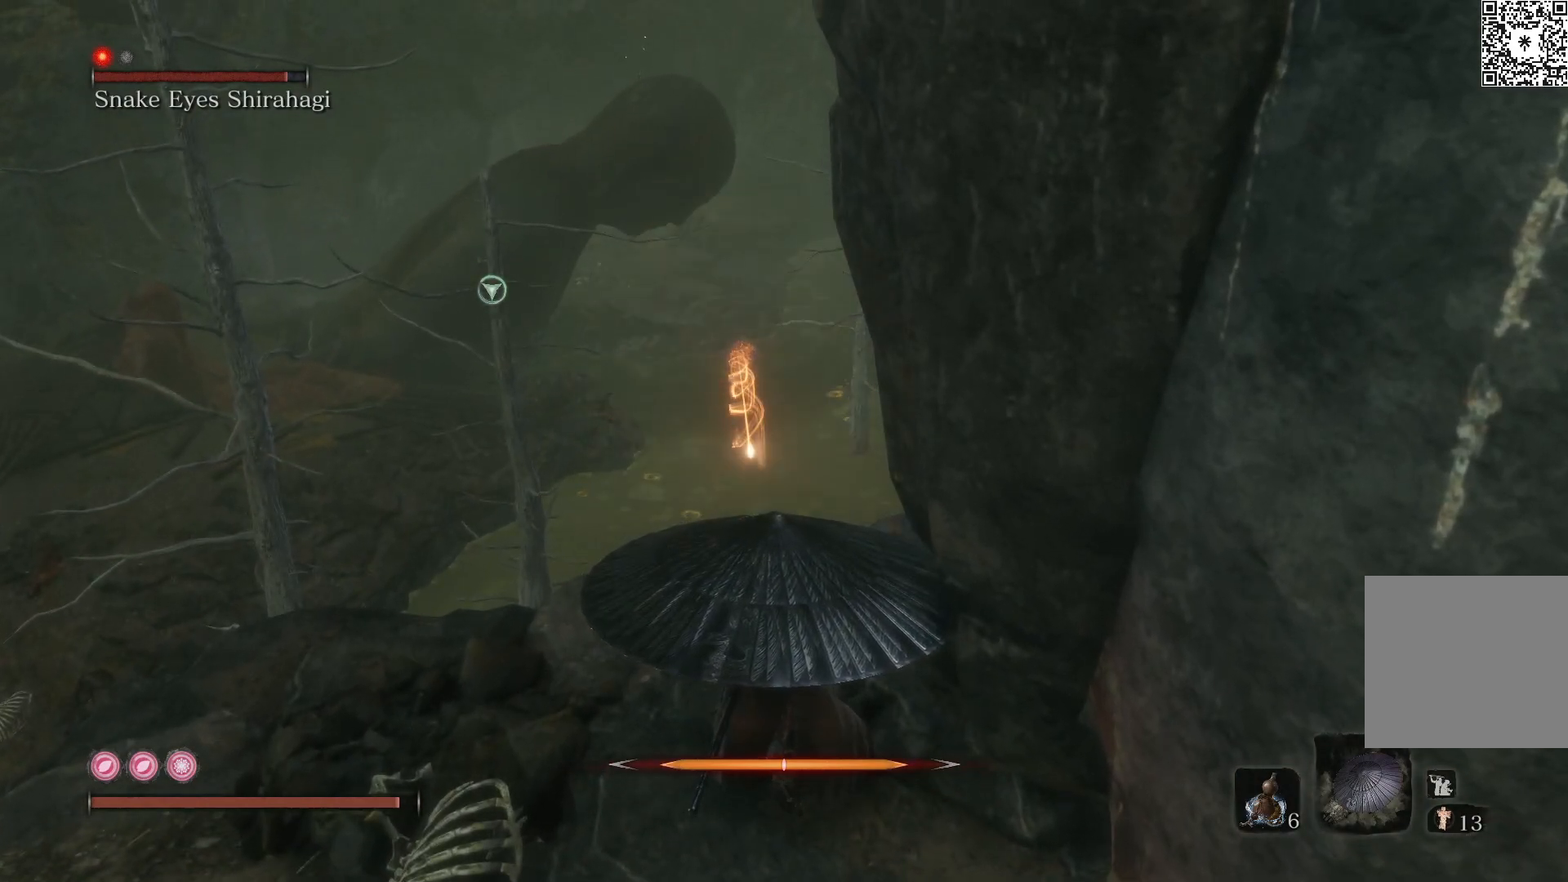
{"buttons": [], "left_stick": "down-right", "right_stick": "center", "events": [[267, "left_stick", "down"], [400, "R2", "up"], [467, "left_stick", "down-right"]]}
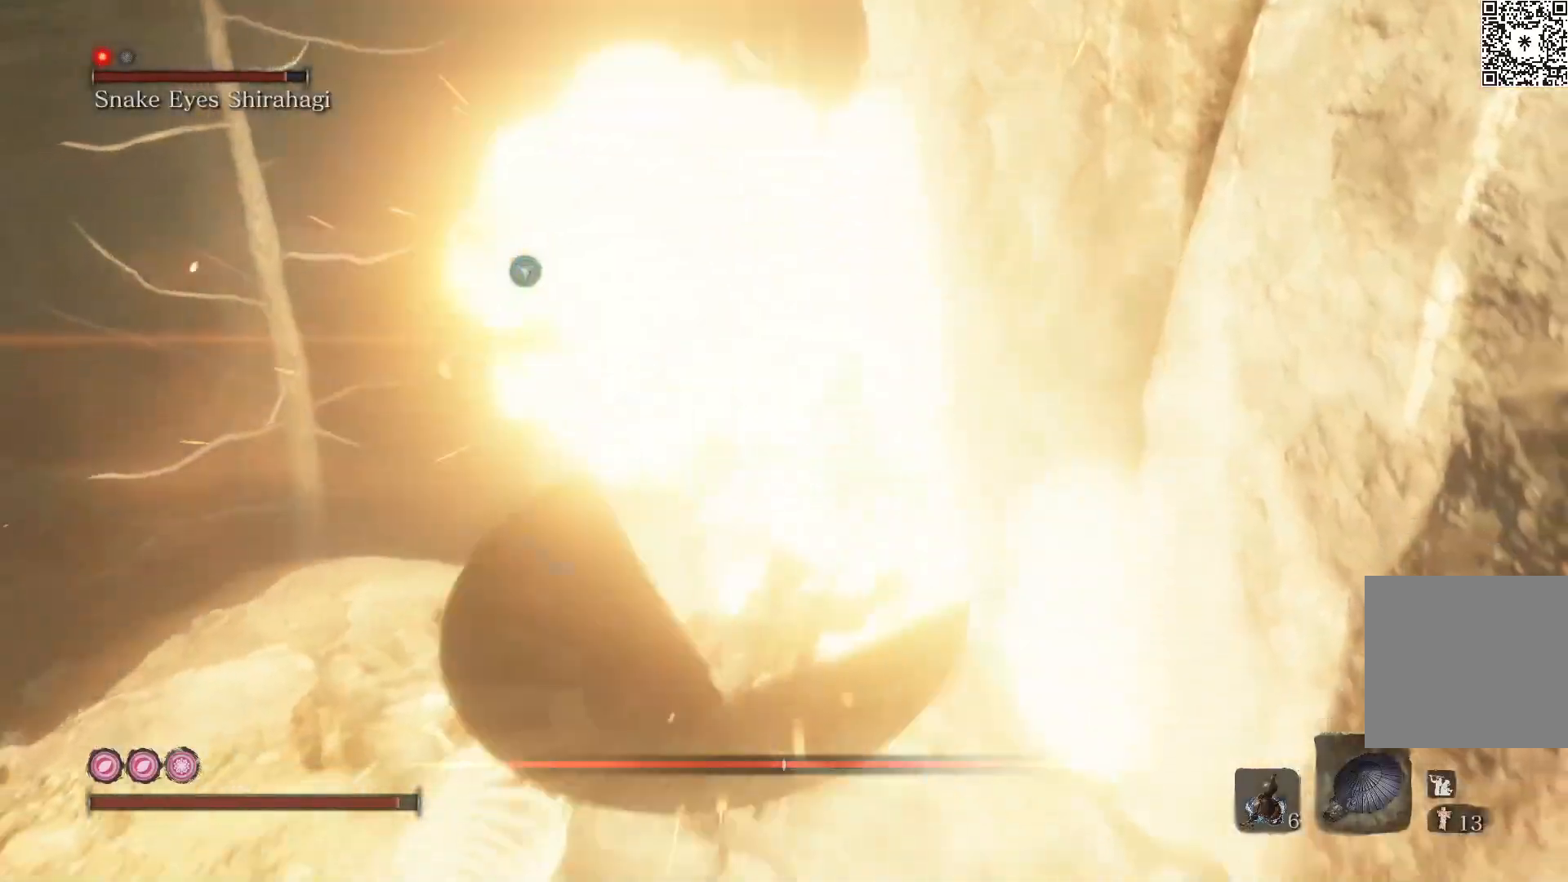
{"buttons": [], "left_stick": "down-right", "right_stick": "center", "events": []}
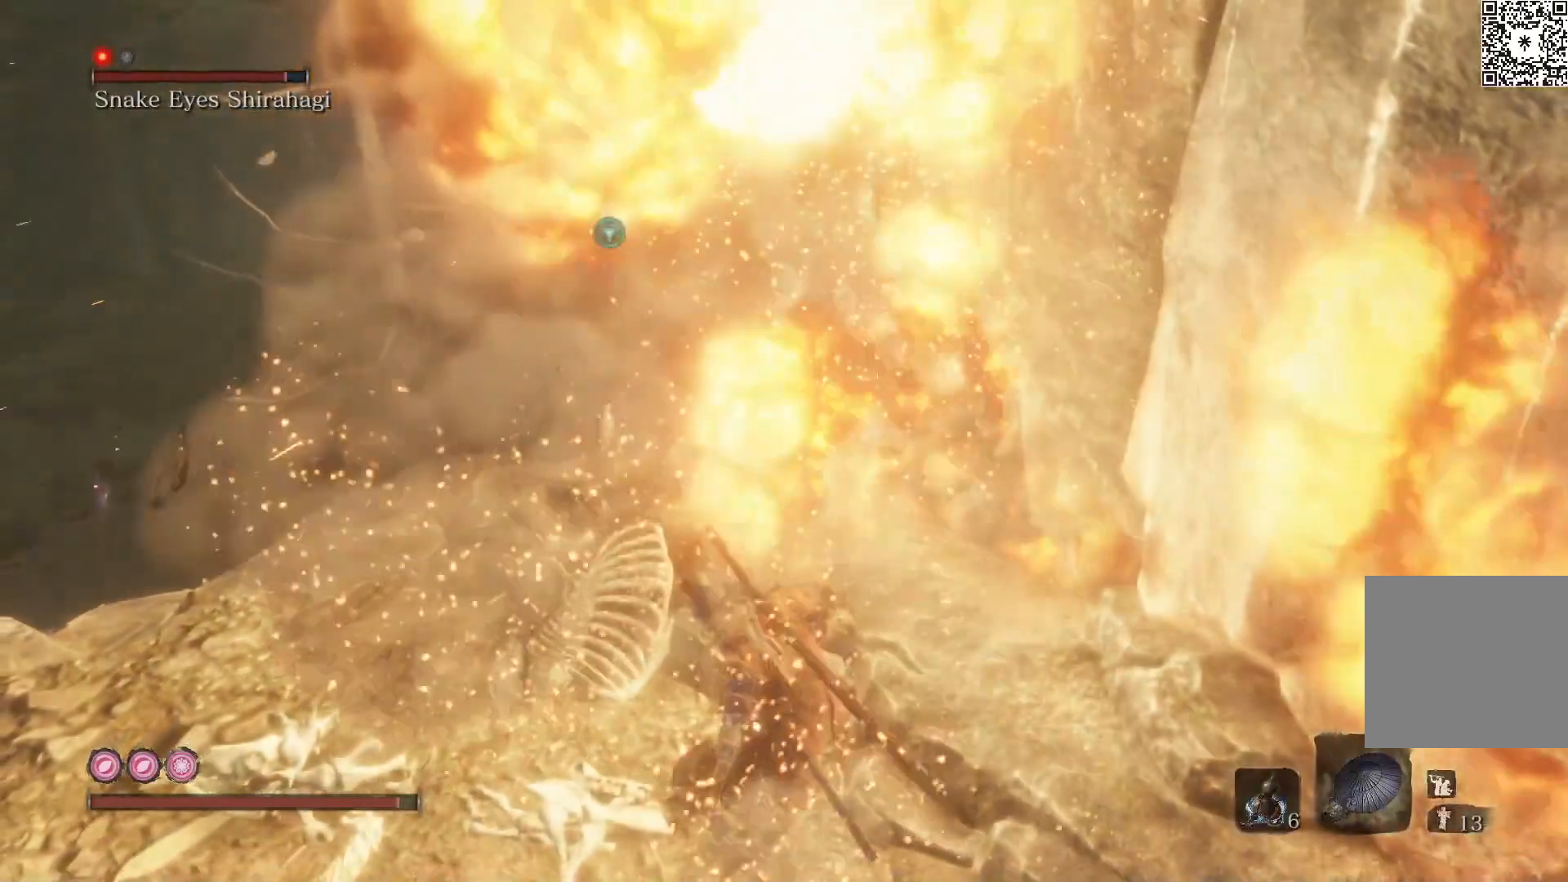
{"buttons": [], "left_stick": "down", "right_stick": "center", "events": [[467, "left_stick", "down"]]}
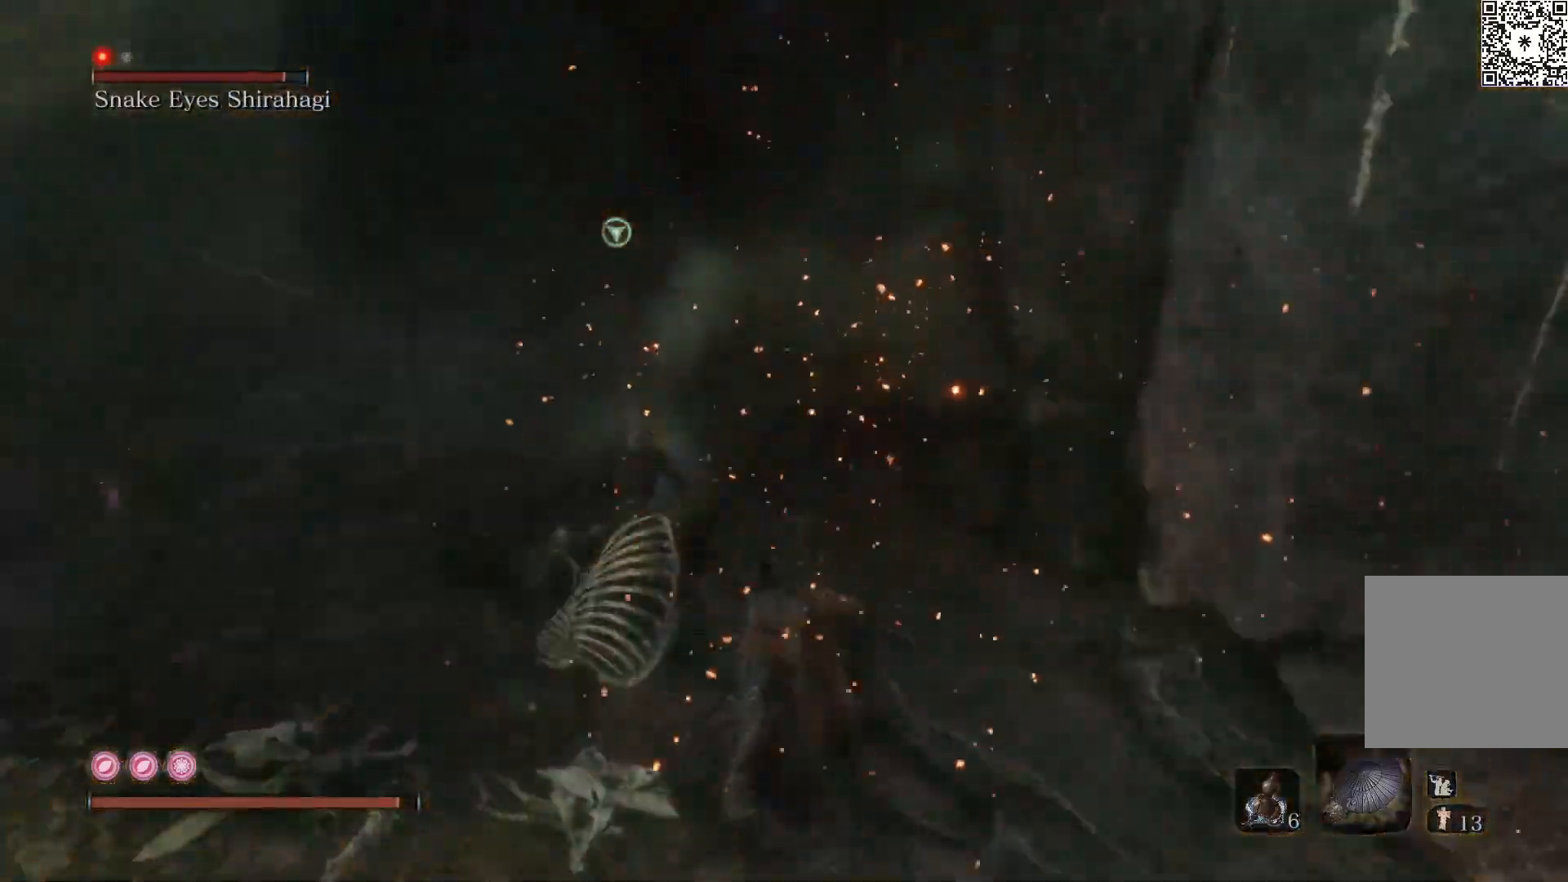
{"buttons": [], "left_stick": "down", "right_stick": "center", "events": []}
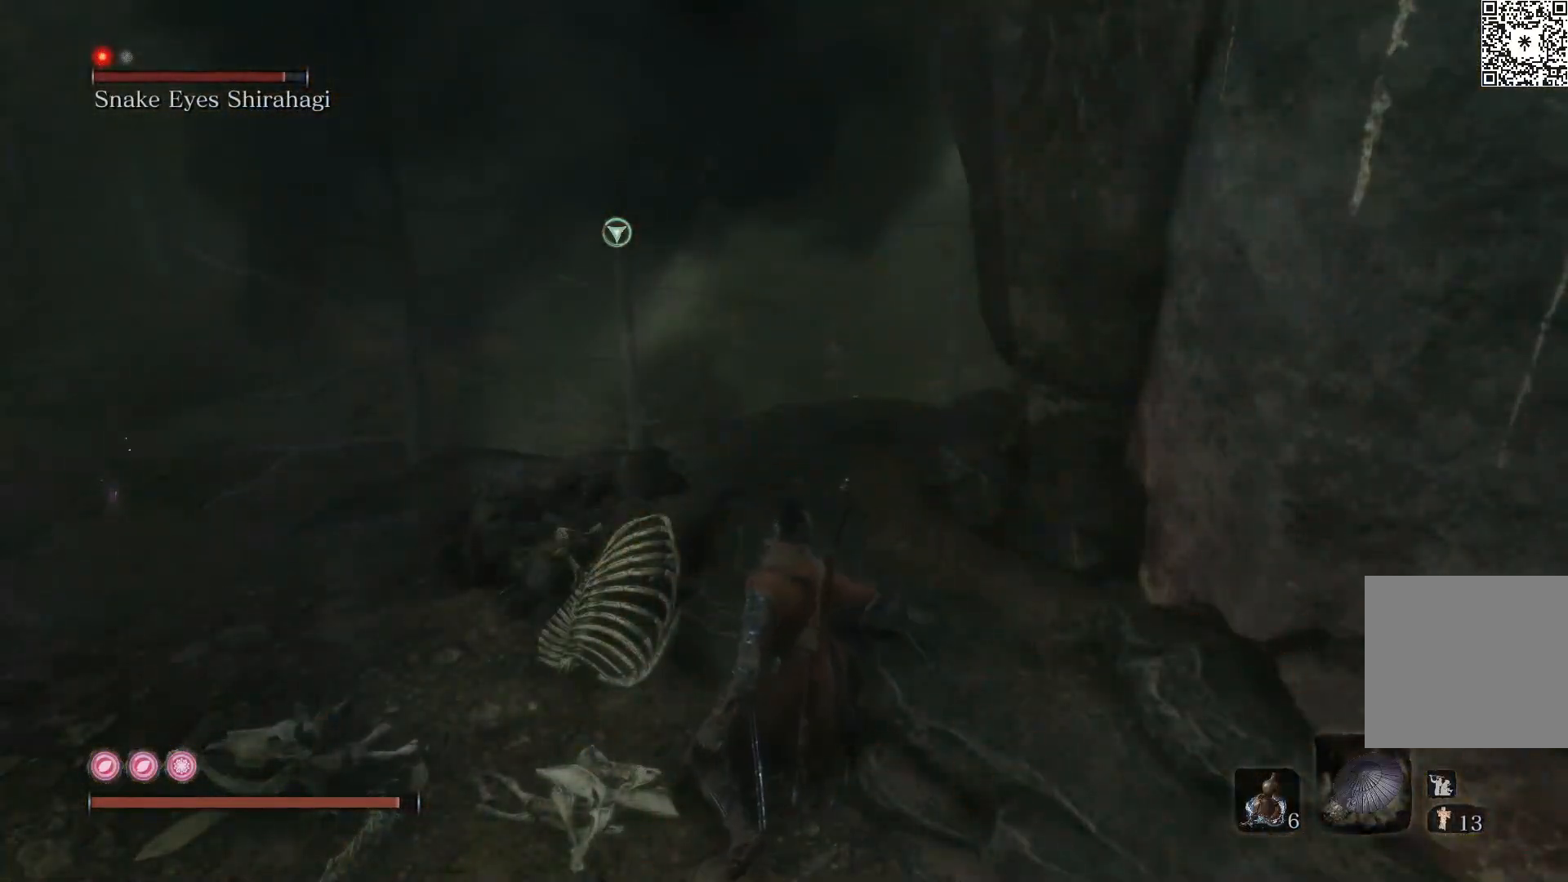
{"buttons": [], "left_stick": "down", "right_stick": "center", "events": []}
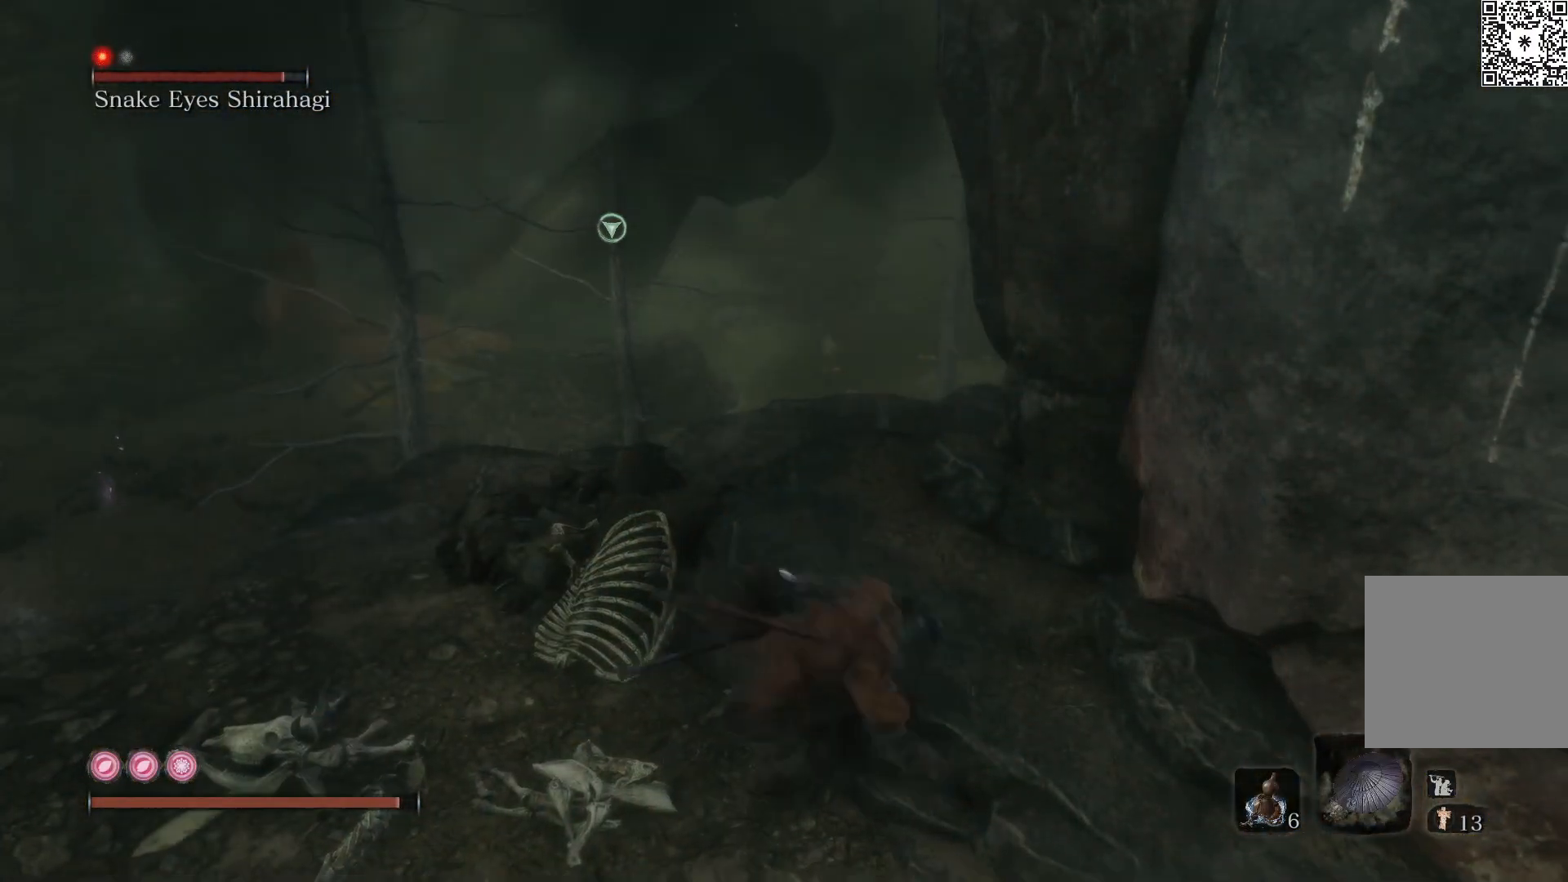
{"buttons": [], "left_stick": "down-right", "right_stick": "left", "events": [[200, "left_stick", "down-right"], [467, "right_stick", "left"]]}
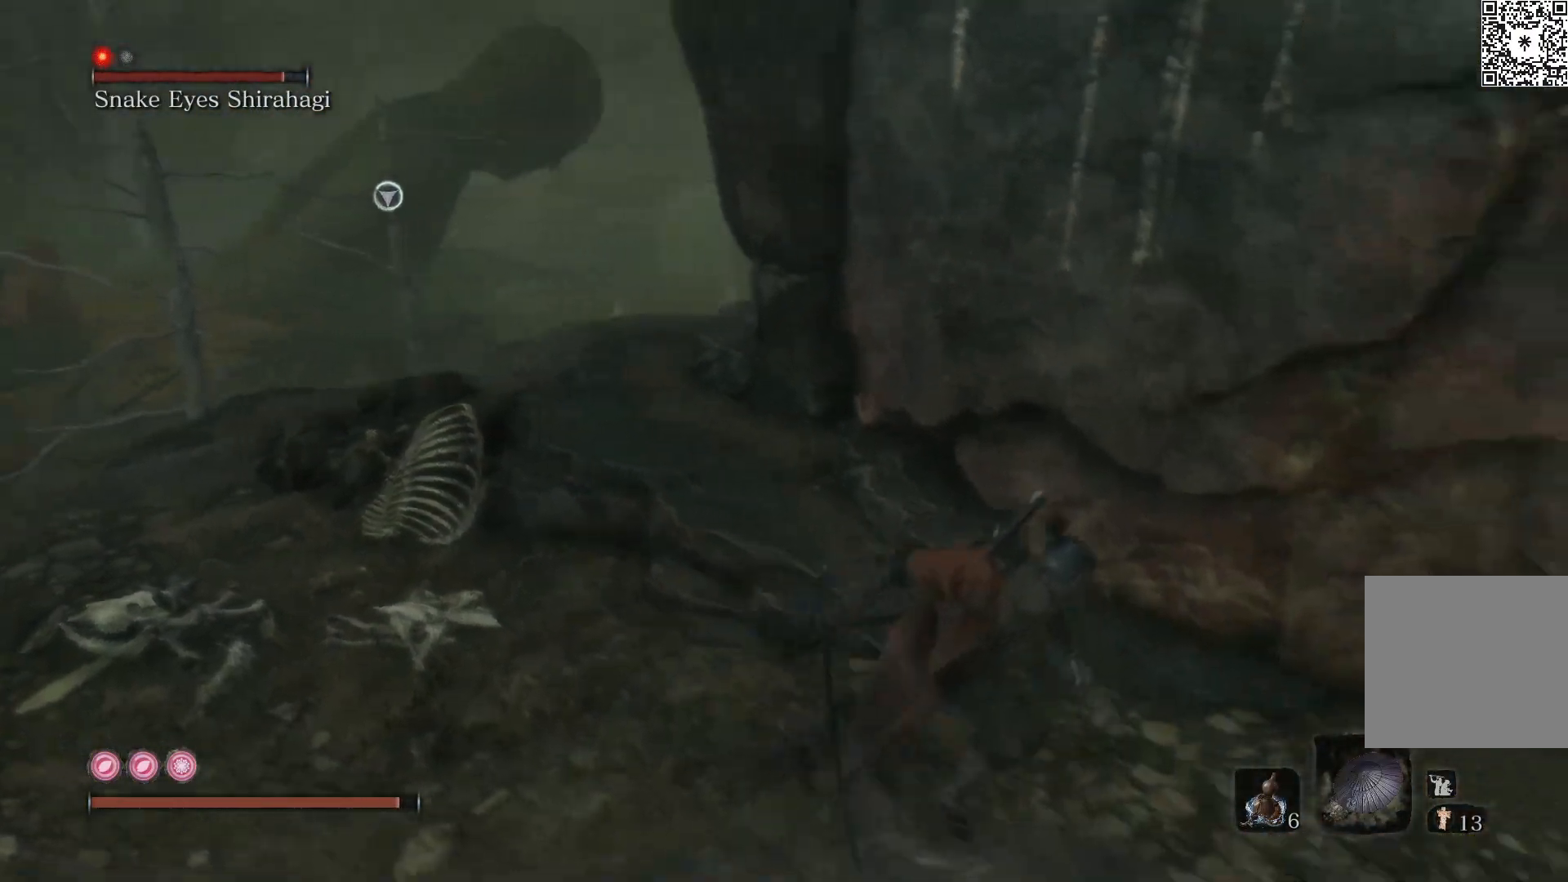
{"buttons": [], "left_stick": "up", "right_stick": "down-right", "events": [[67, "left_stick", "up-right"], [133, "left_stick", "up"], [233, "right_stick", "down-left"], [267, "left_stick", "center"], [383, "right_stick", "down"], [450, "left_stick", "up"], [483, "right_stick", "down-right"]]}
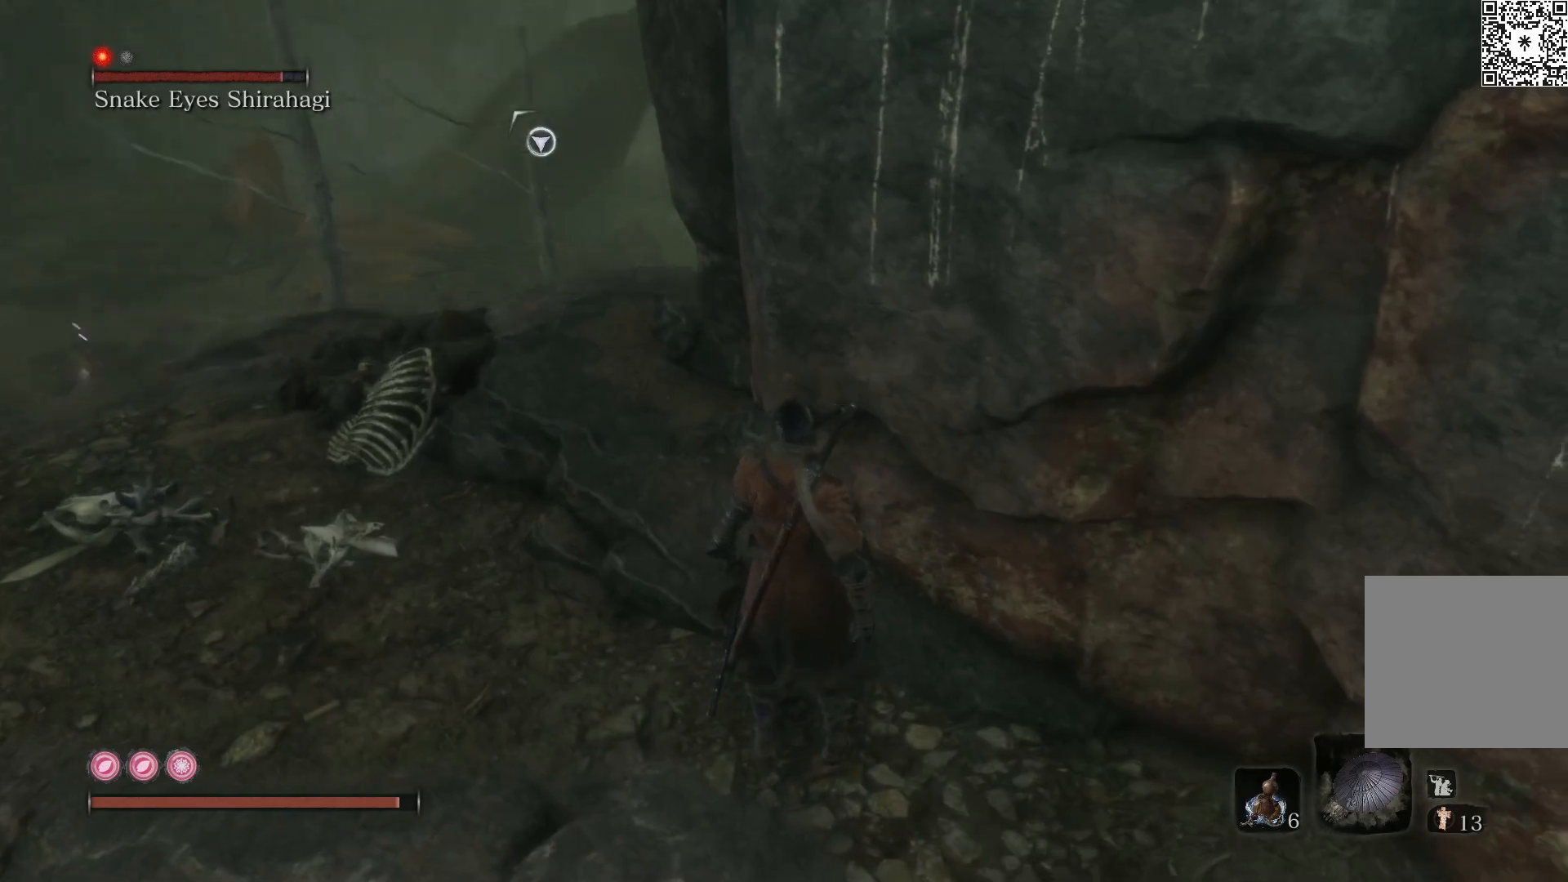
{"buttons": [], "left_stick": "center", "right_stick": "right", "events": [[167, "right_stick", "center"], [200, "left_stick", "up-left"], [433, "left_stick", "center"], [483, "right_stick", "right"]]}
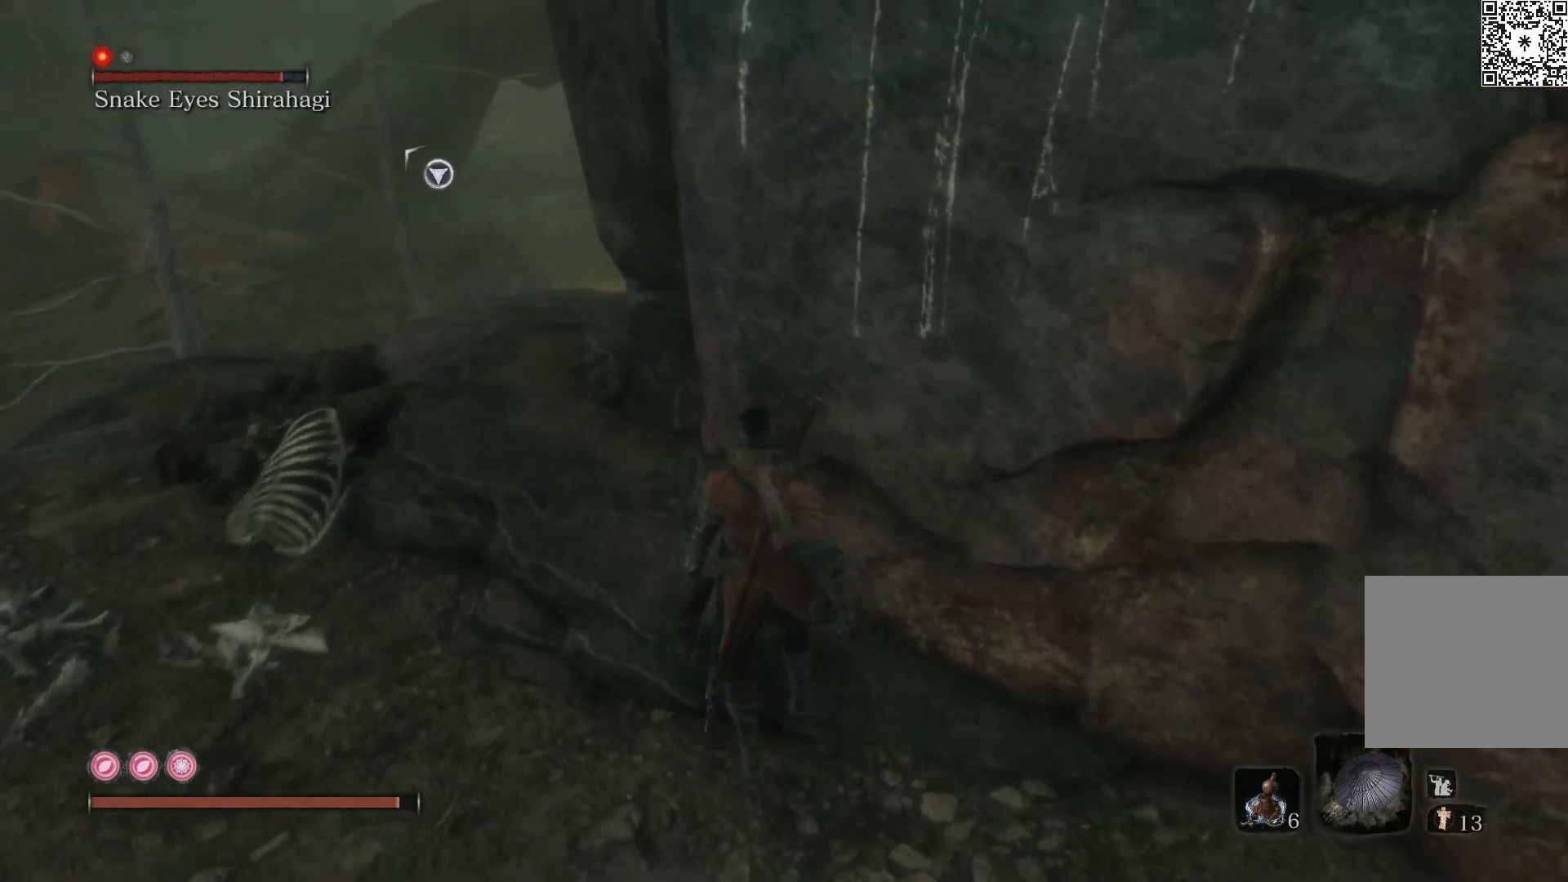
{"buttons": [], "left_stick": "center", "right_stick": "center", "events": [[117, "right_stick", "center"]]}
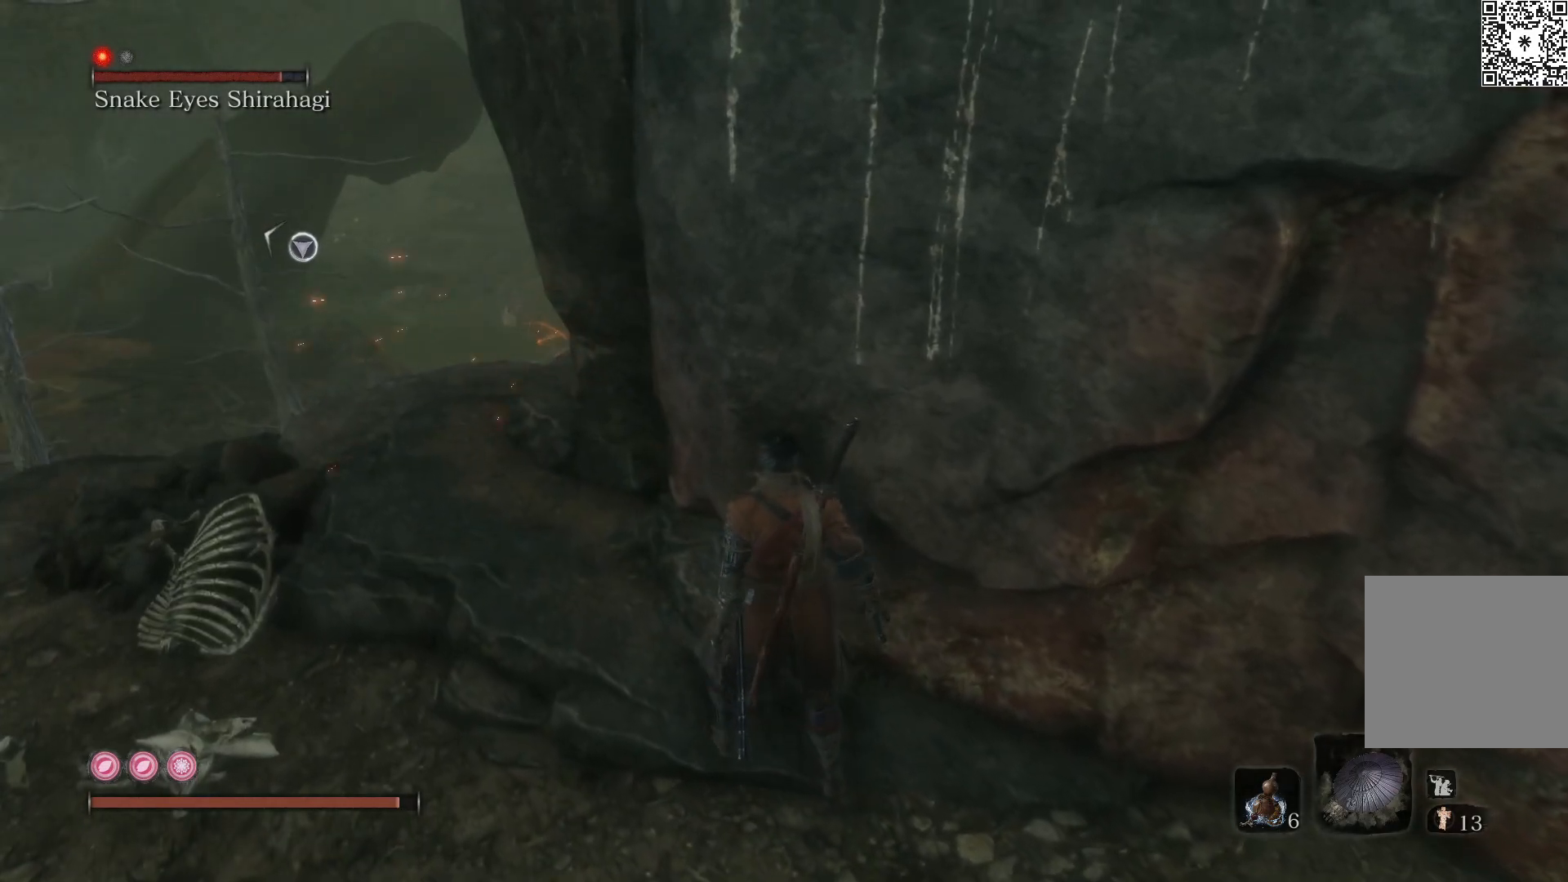
{"buttons": [], "left_stick": "center", "right_stick": "center", "events": []}
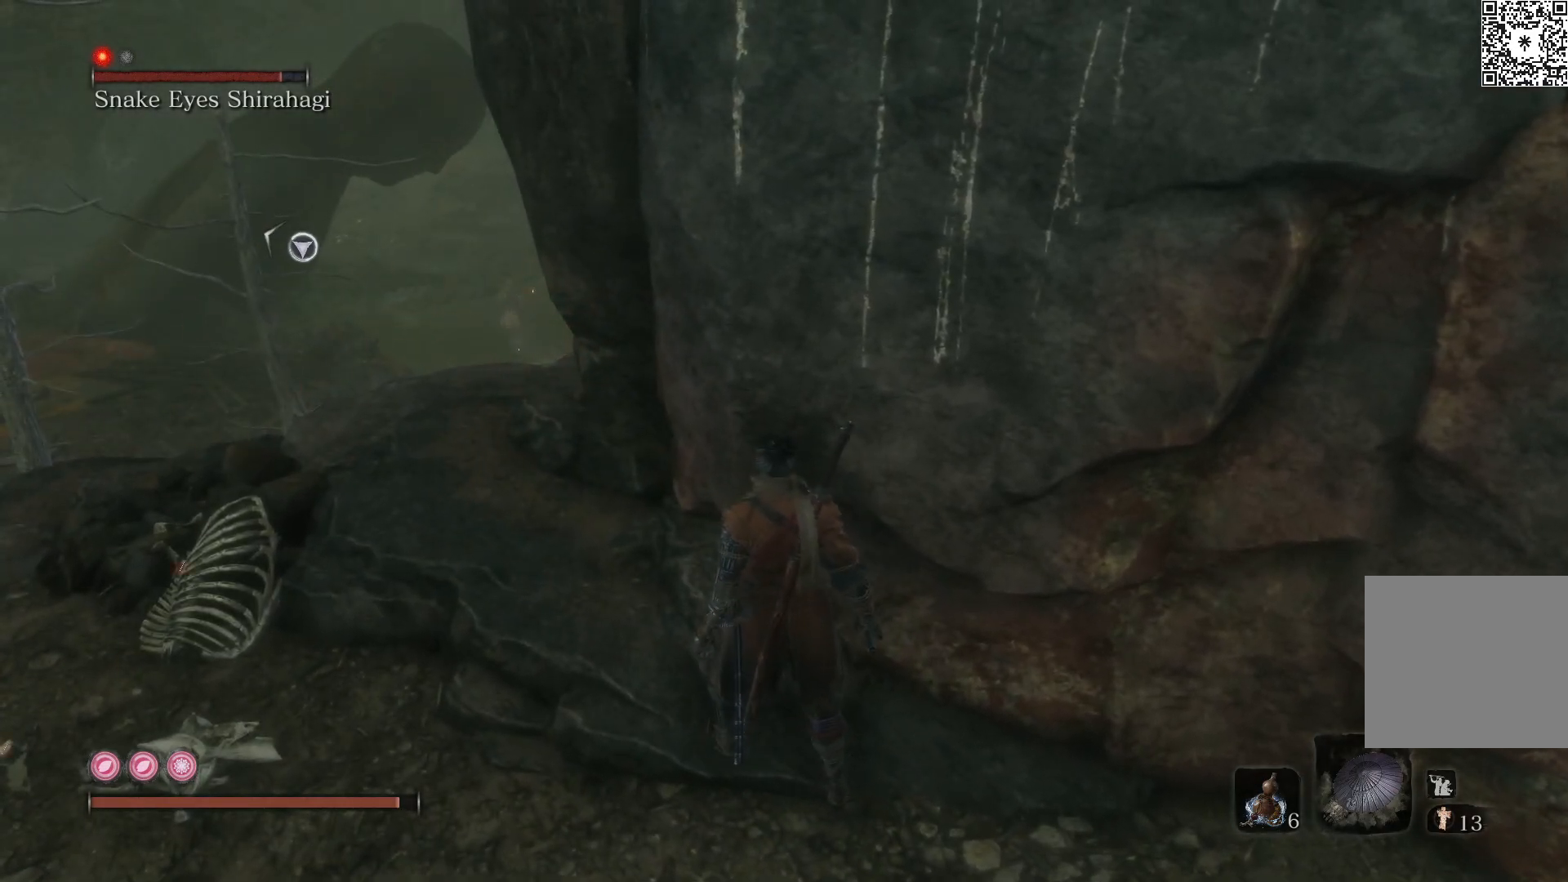
{"buttons": [], "left_stick": "left", "right_stick": "center", "events": [[150, "left_stick", "down-left"], [317, "left_stick", "left"]]}
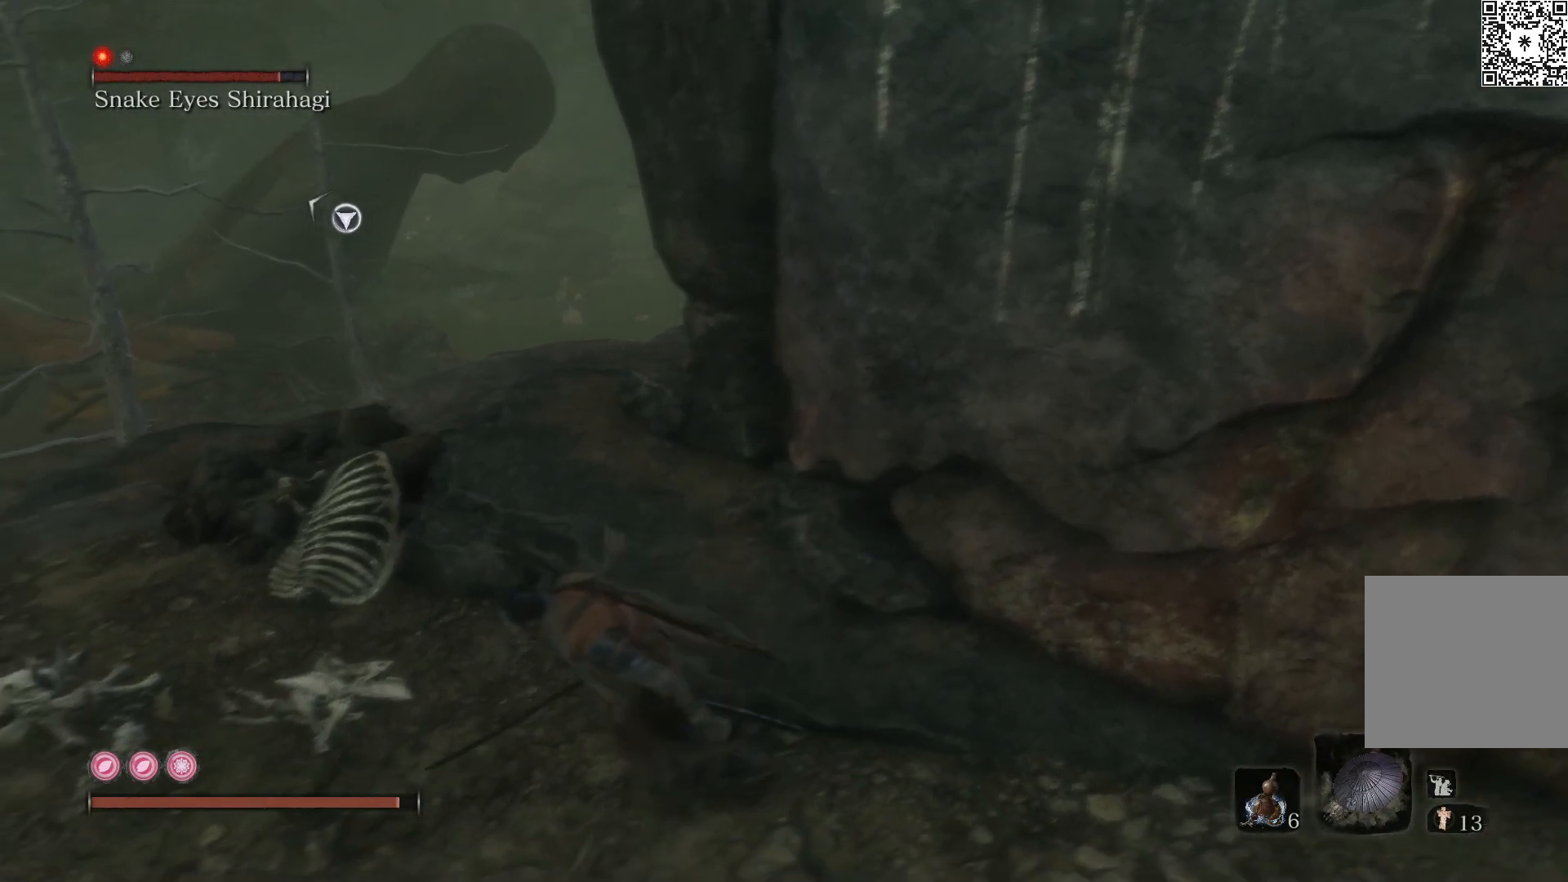
{"buttons": [], "left_stick": "up-left", "right_stick": "center", "events": [[467, "left_stick", "up-left"]]}
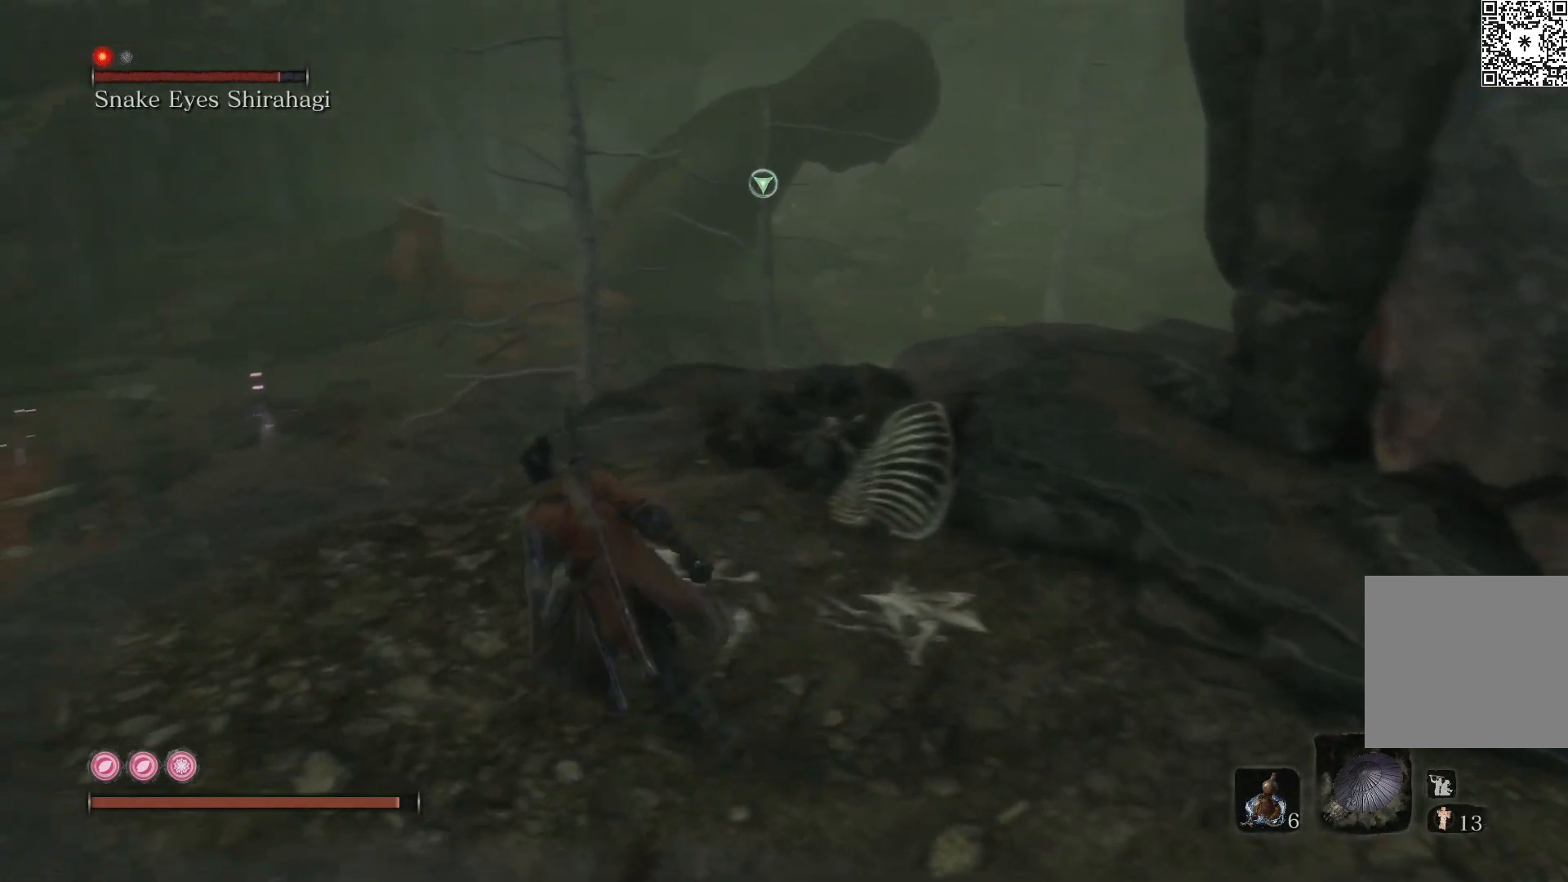
{"buttons": ["R2"], "left_stick": "center", "right_stick": "center", "events": [[100, "left_stick", "up"], [217, "R2", "down"], [433, "left_stick", "center"]]}